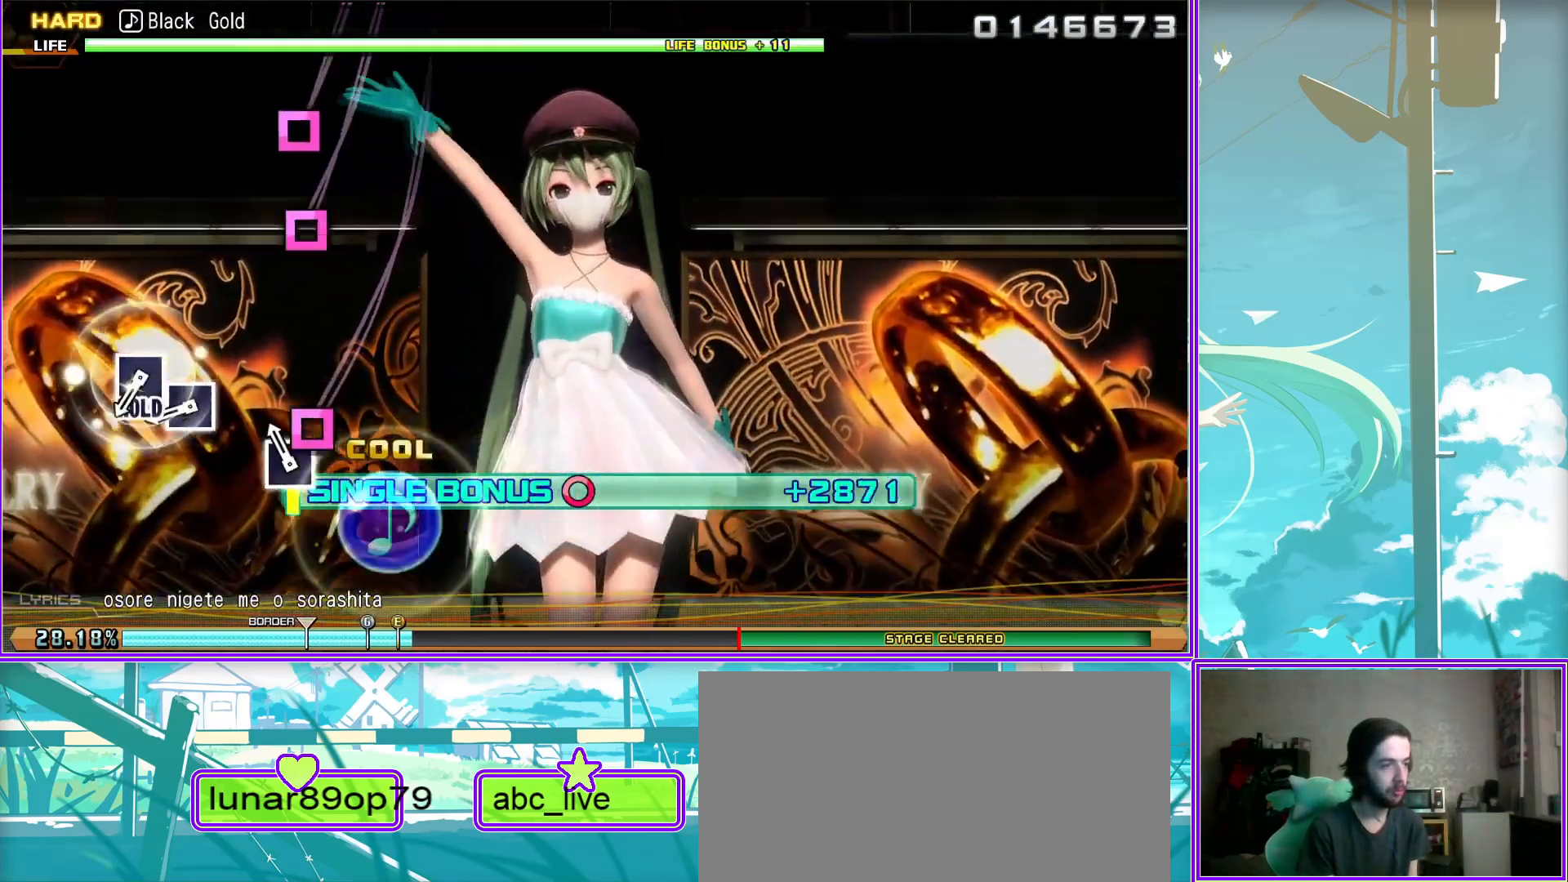
Gameplay with a controller (PlayStation layout); each line is a JSON object with the inputs held at the frame after it. "events" lists button and stick changes between this image and that frame as [ms after this image, input, new state], when the widget could be followed in between.
{"buttons": ["SQUARE", "L2", "DPAD_LEFT"], "left_stick": "center", "right_stick": "center", "events": []}
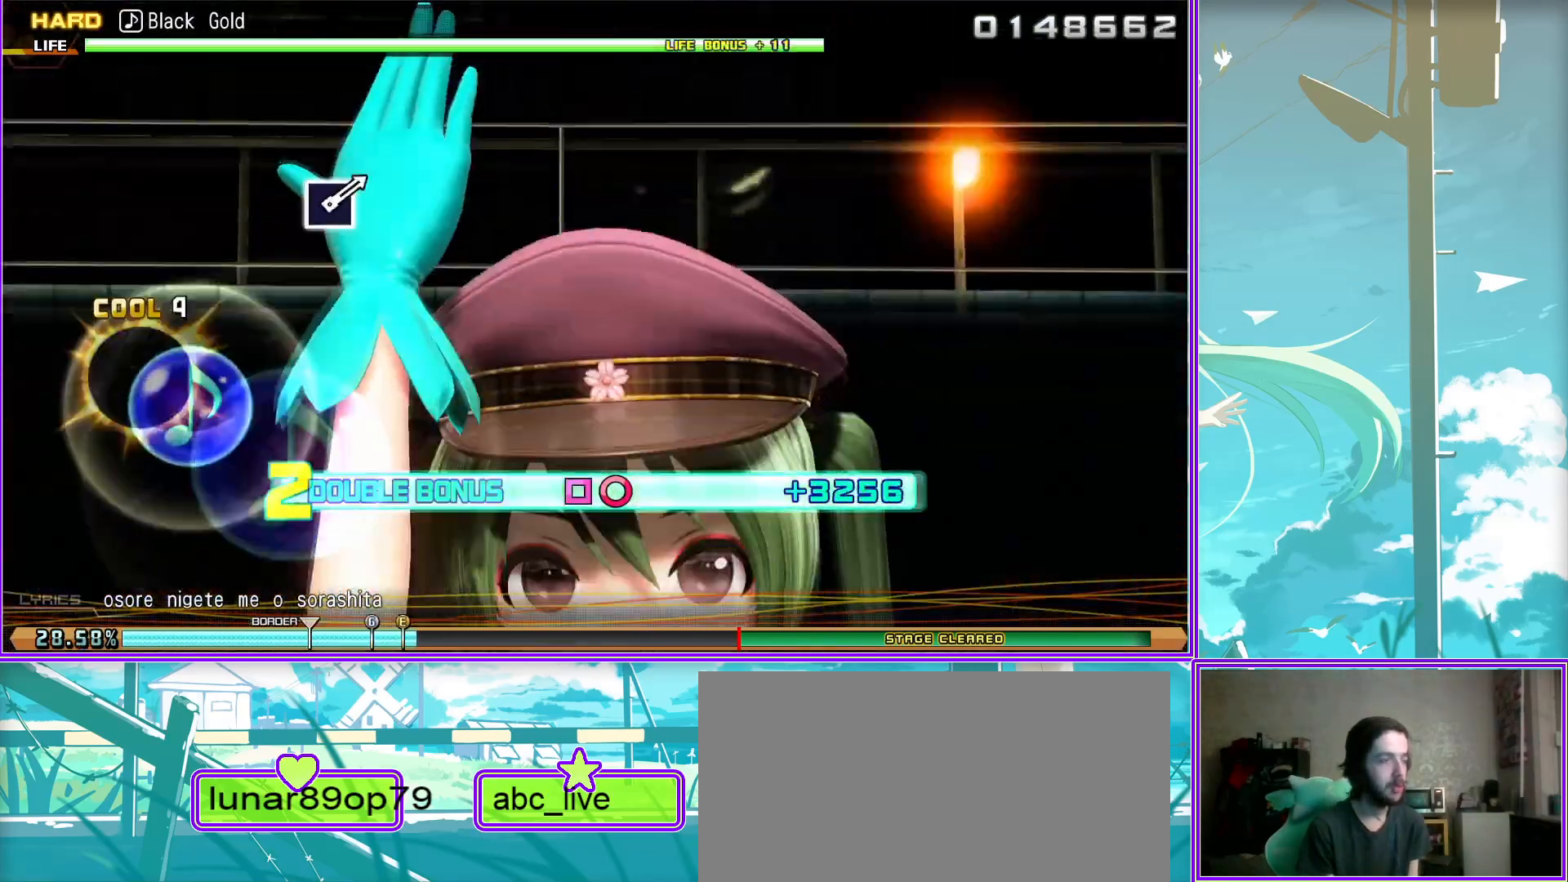
{"buttons": [], "left_stick": "center", "right_stick": "center", "events": [[100, "SQUARE", "up"], [167, "DPAD_LEFT", "up"], [200, "L2", "up"], [367, "SQUARE", "down"], [483, "SQUARE", "up"]]}
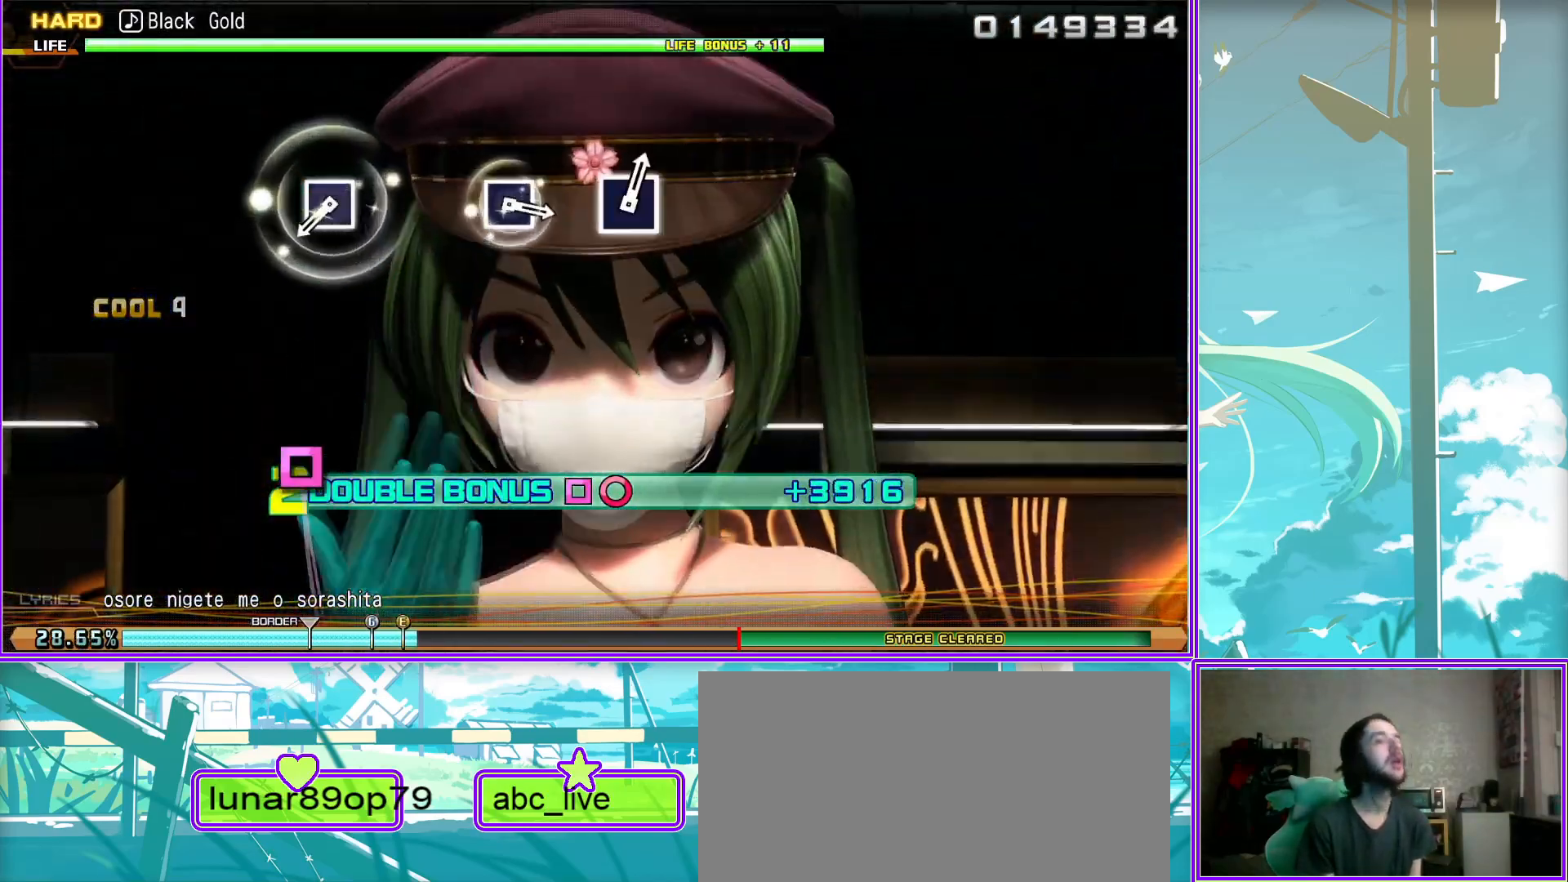
{"buttons": [], "left_stick": "center", "right_stick": "center", "events": [[200, "SQUARE", "down"], [317, "SQUARE", "up"]]}
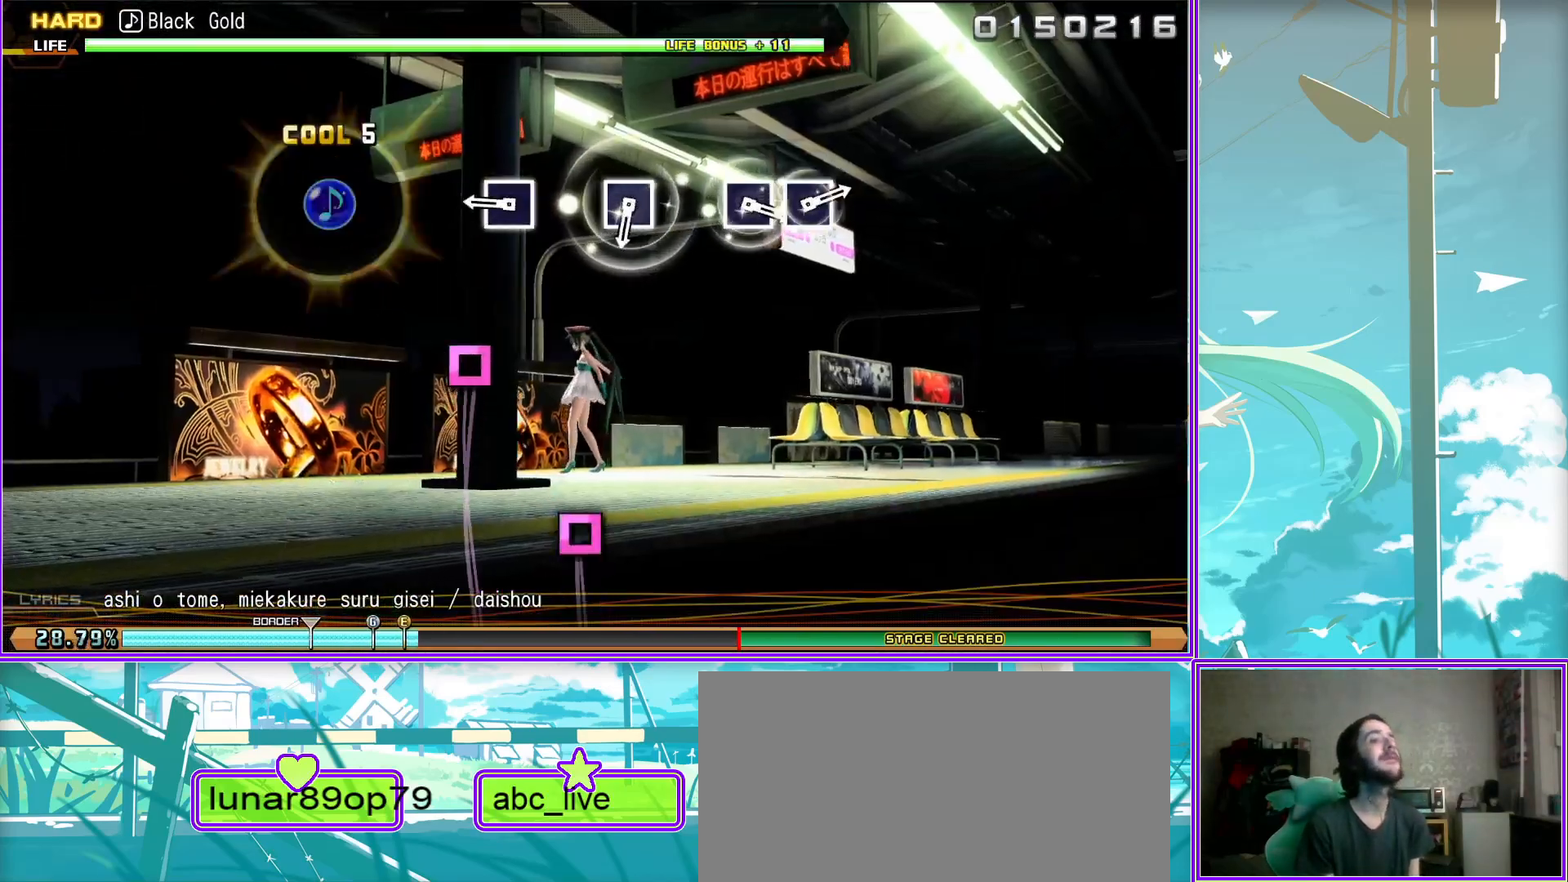
{"buttons": [], "left_stick": "center", "right_stick": "center", "events": [[17, "SQUARE", "down"], [100, "SQUARE", "up"], [217, "SQUARE", "down"], [333, "DPAD_LEFT", "down"], [417, "SQUARE", "up"], [483, "DPAD_LEFT", "up"]]}
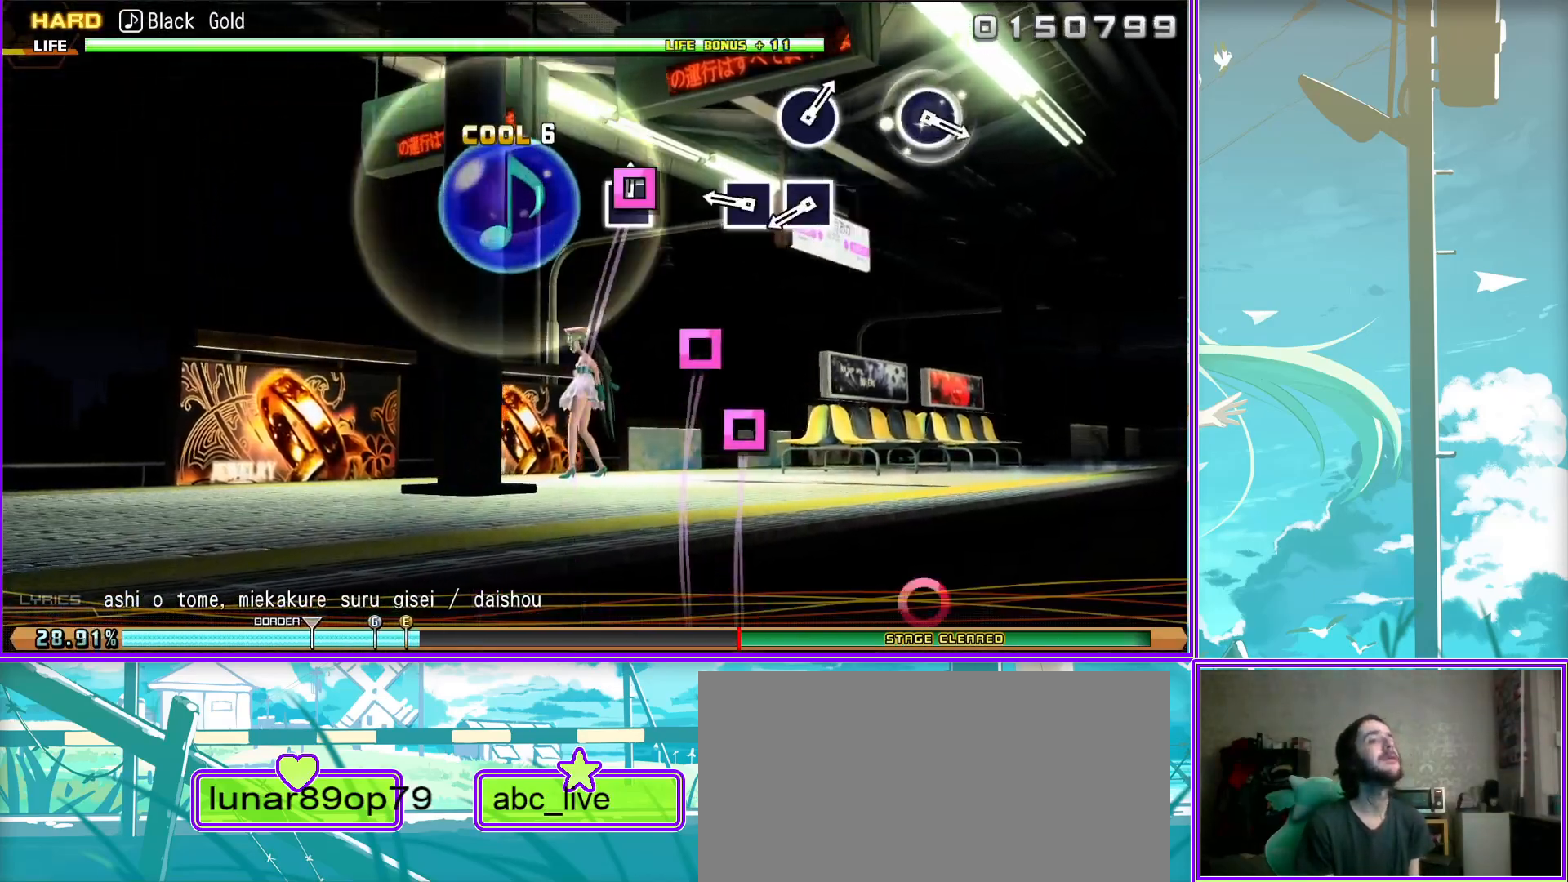
{"buttons": ["CIRCLE"], "left_stick": "center", "right_stick": "center", "events": [[217, "CIRCLE", "down"], [283, "CIRCLE", "up"], [467, "CIRCLE", "down"]]}
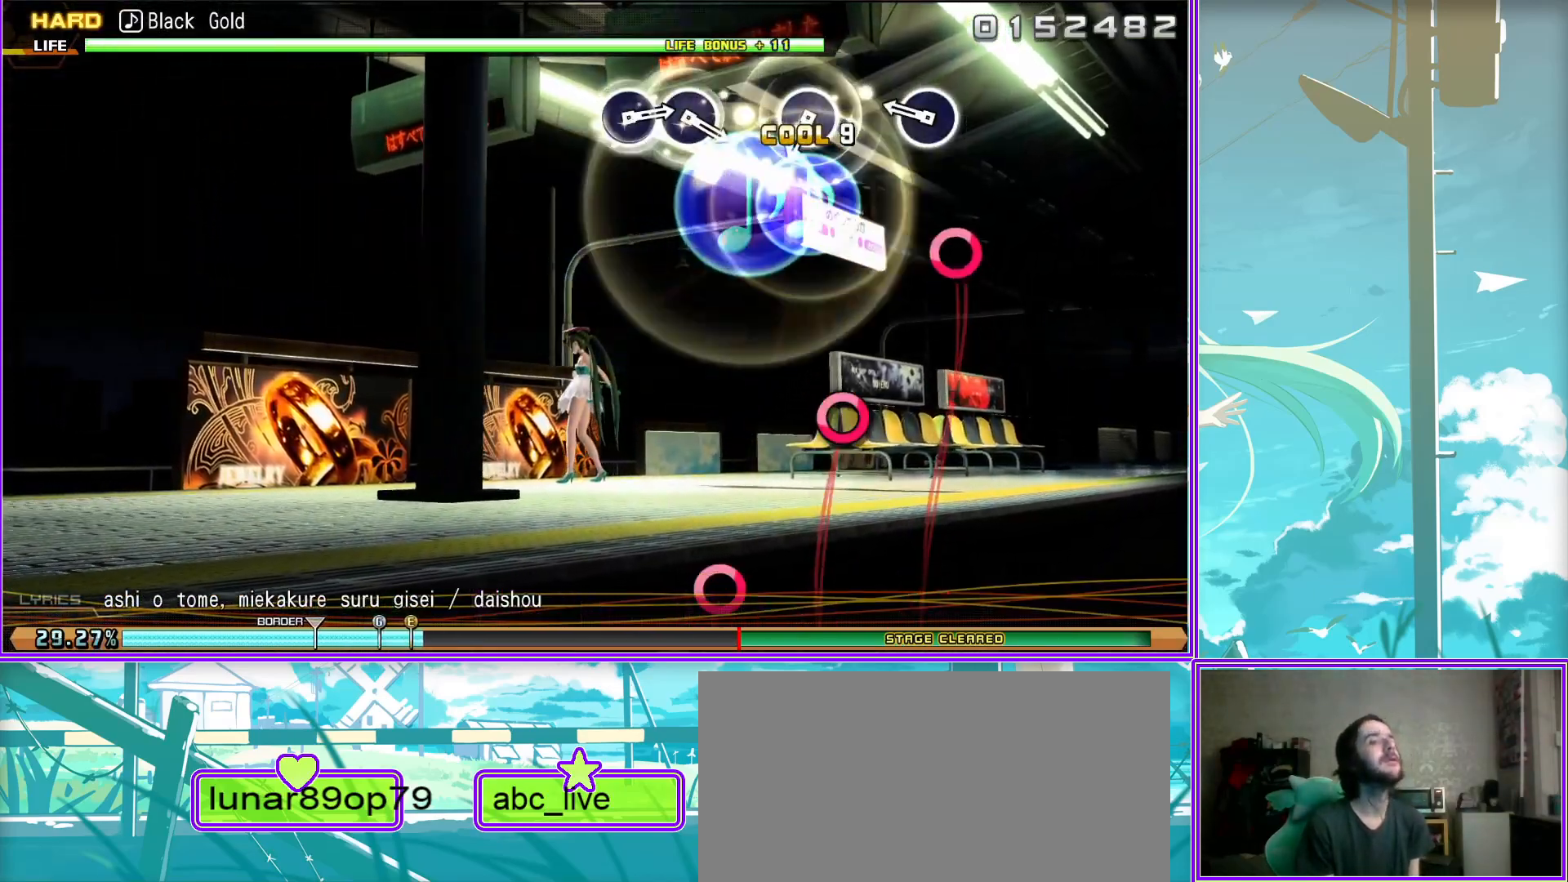
{"buttons": [], "left_stick": "center", "right_stick": "center", "events": [[33, "CIRCLE", "up"], [183, "CIRCLE", "down"], [267, "DPAD_RIGHT", "down"], [317, "CIRCLE", "up"], [400, "DPAD_RIGHT", "up"]]}
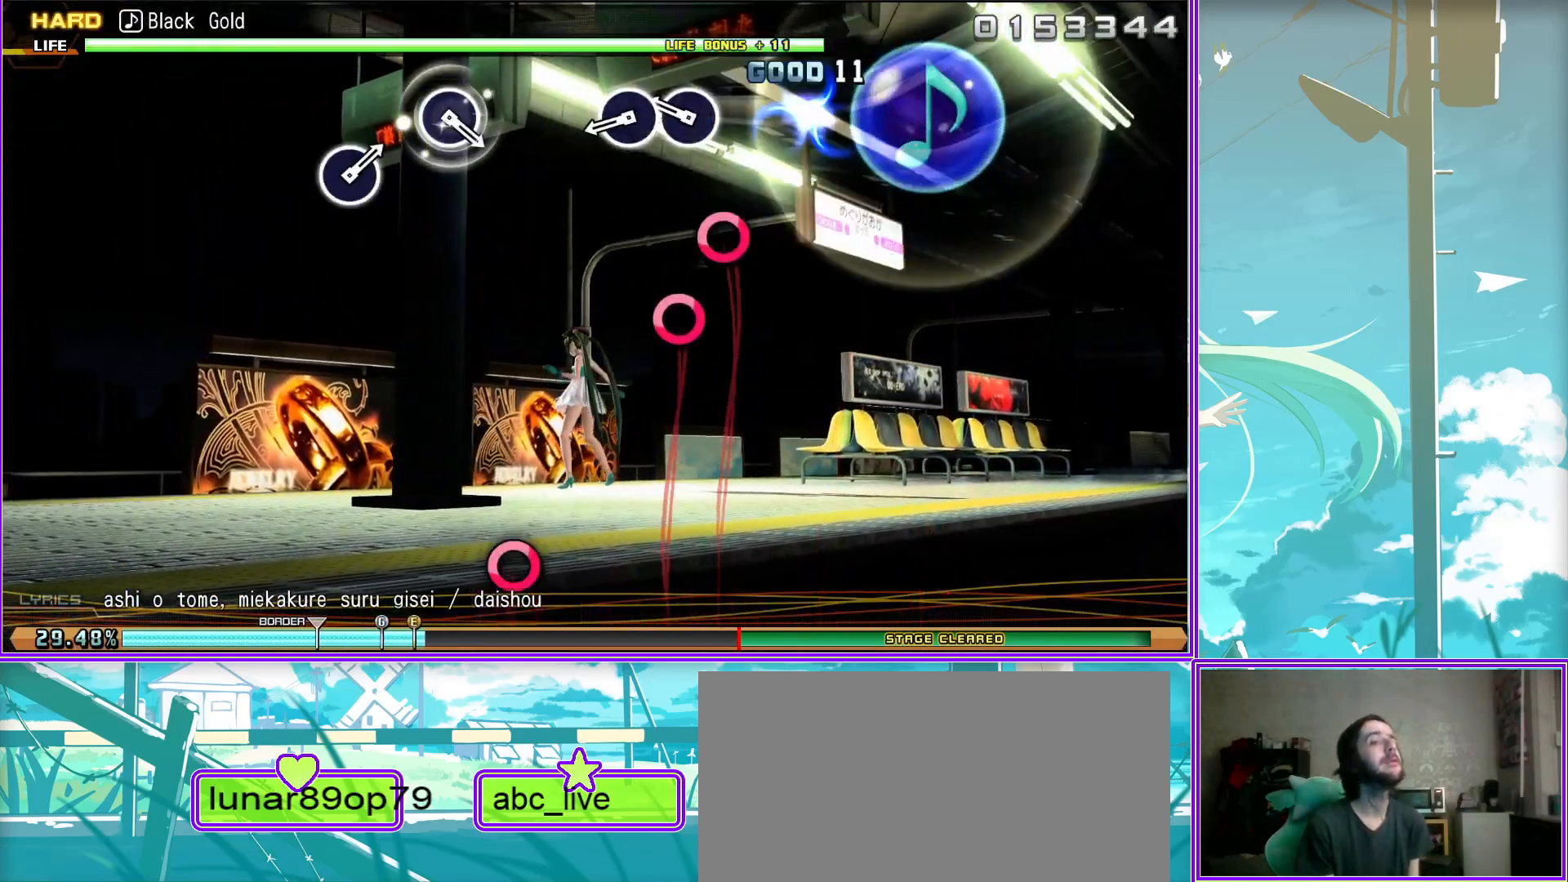
{"buttons": ["CIRCLE"], "left_stick": "center", "right_stick": "center", "events": [[150, "CIRCLE", "down"], [250, "CIRCLE", "up"], [417, "CIRCLE", "down"]]}
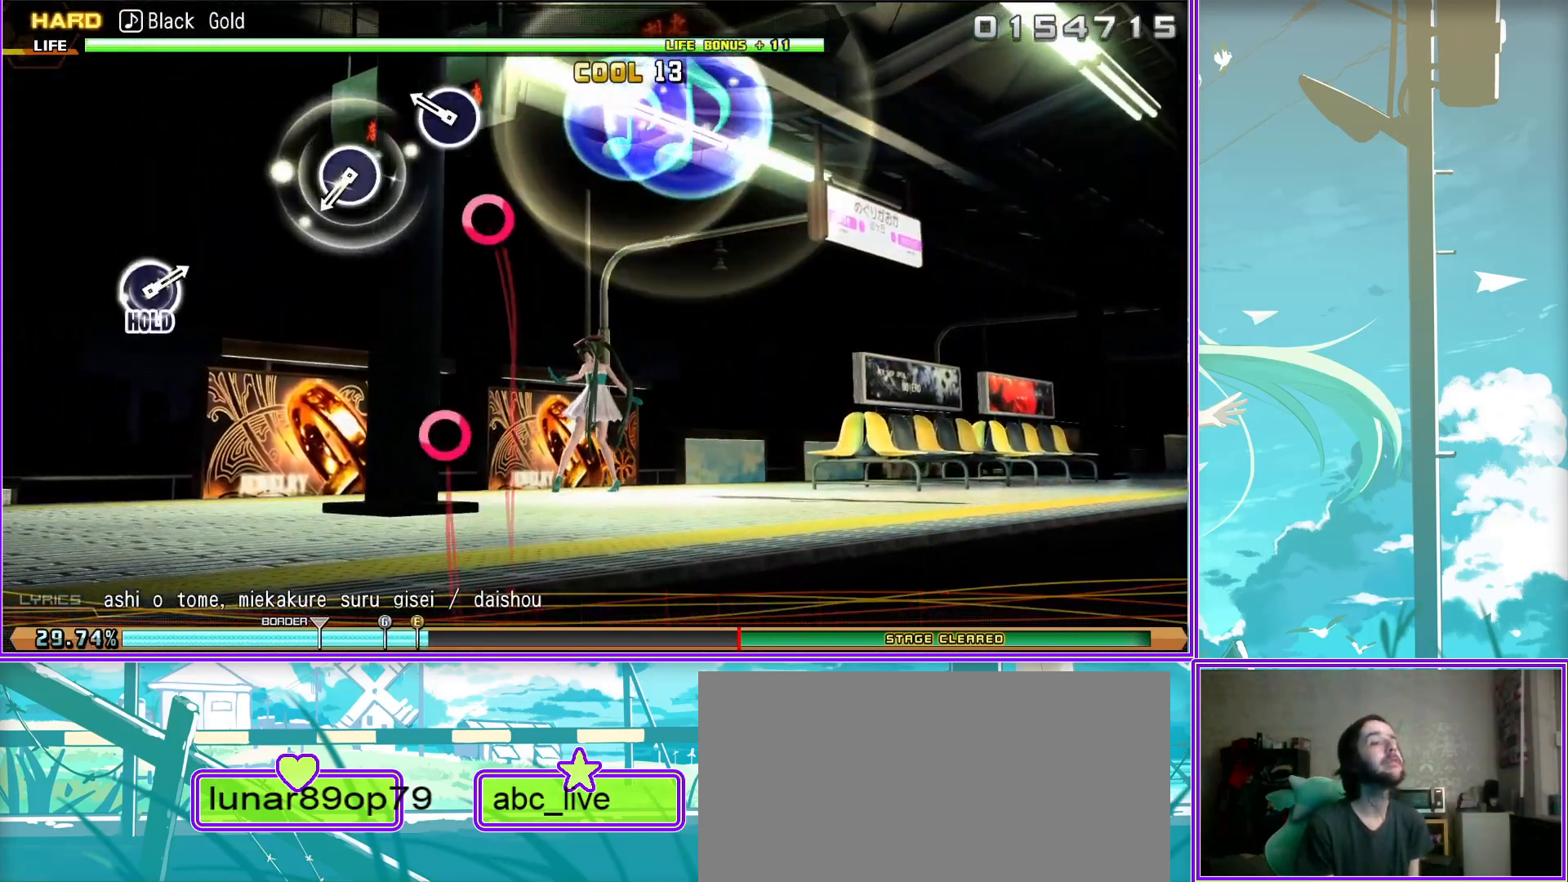
{"buttons": ["CIRCLE"], "left_stick": "center", "right_stick": "center", "events": [[17, "CIRCLE", "up"], [383, "CIRCLE", "down"]]}
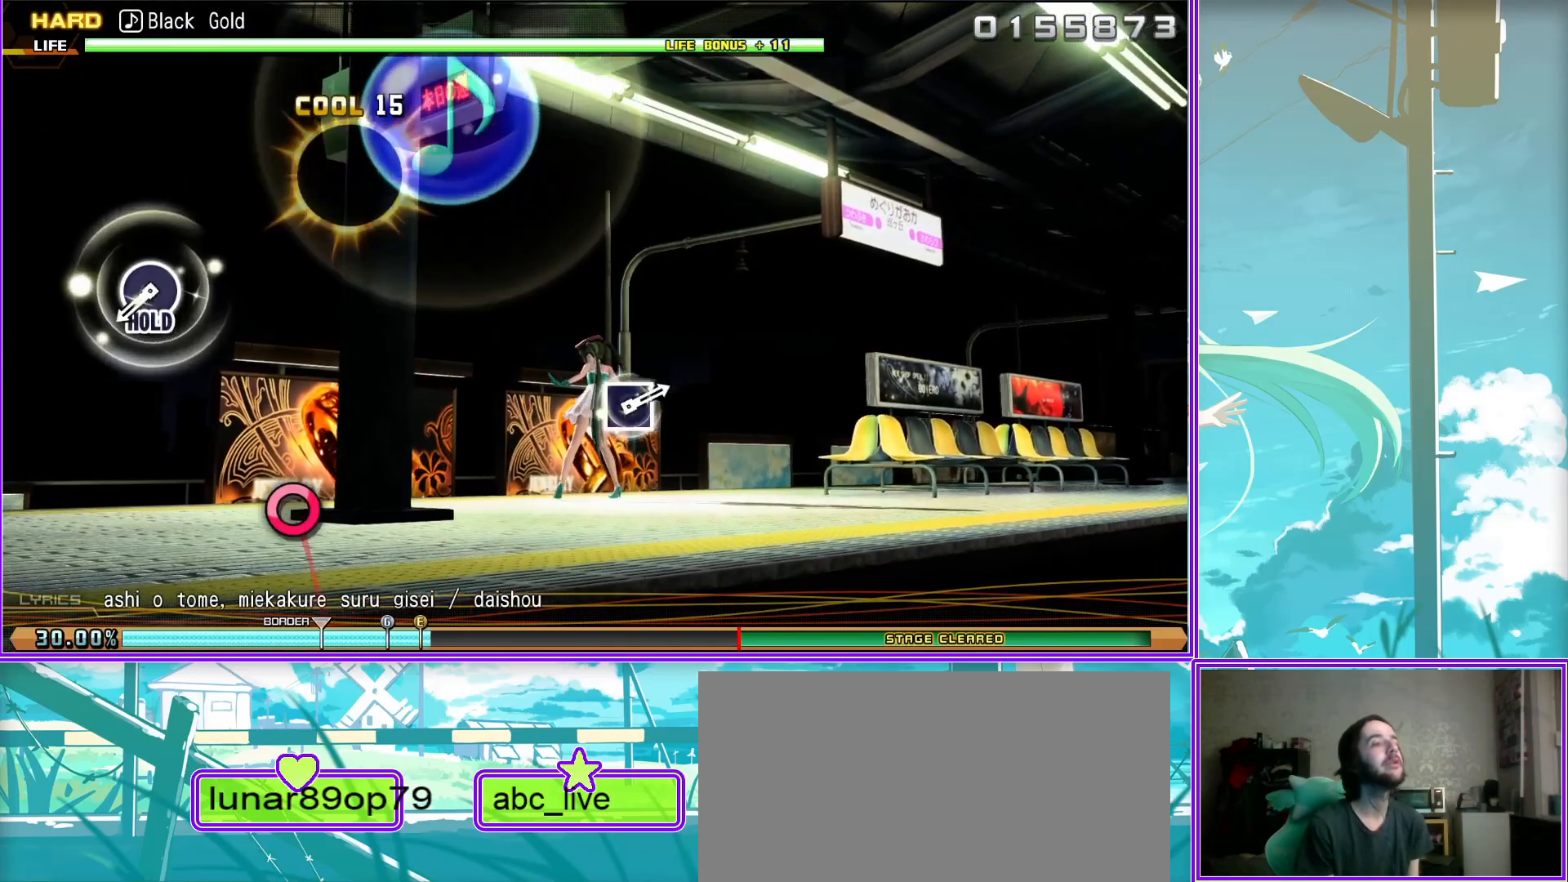
{"buttons": ["L2"], "left_stick": "center", "right_stick": "center", "events": [[83, "L2", "down"], [167, "CIRCLE", "up"], [367, "SQUARE", "down"], [450, "SQUARE", "up"]]}
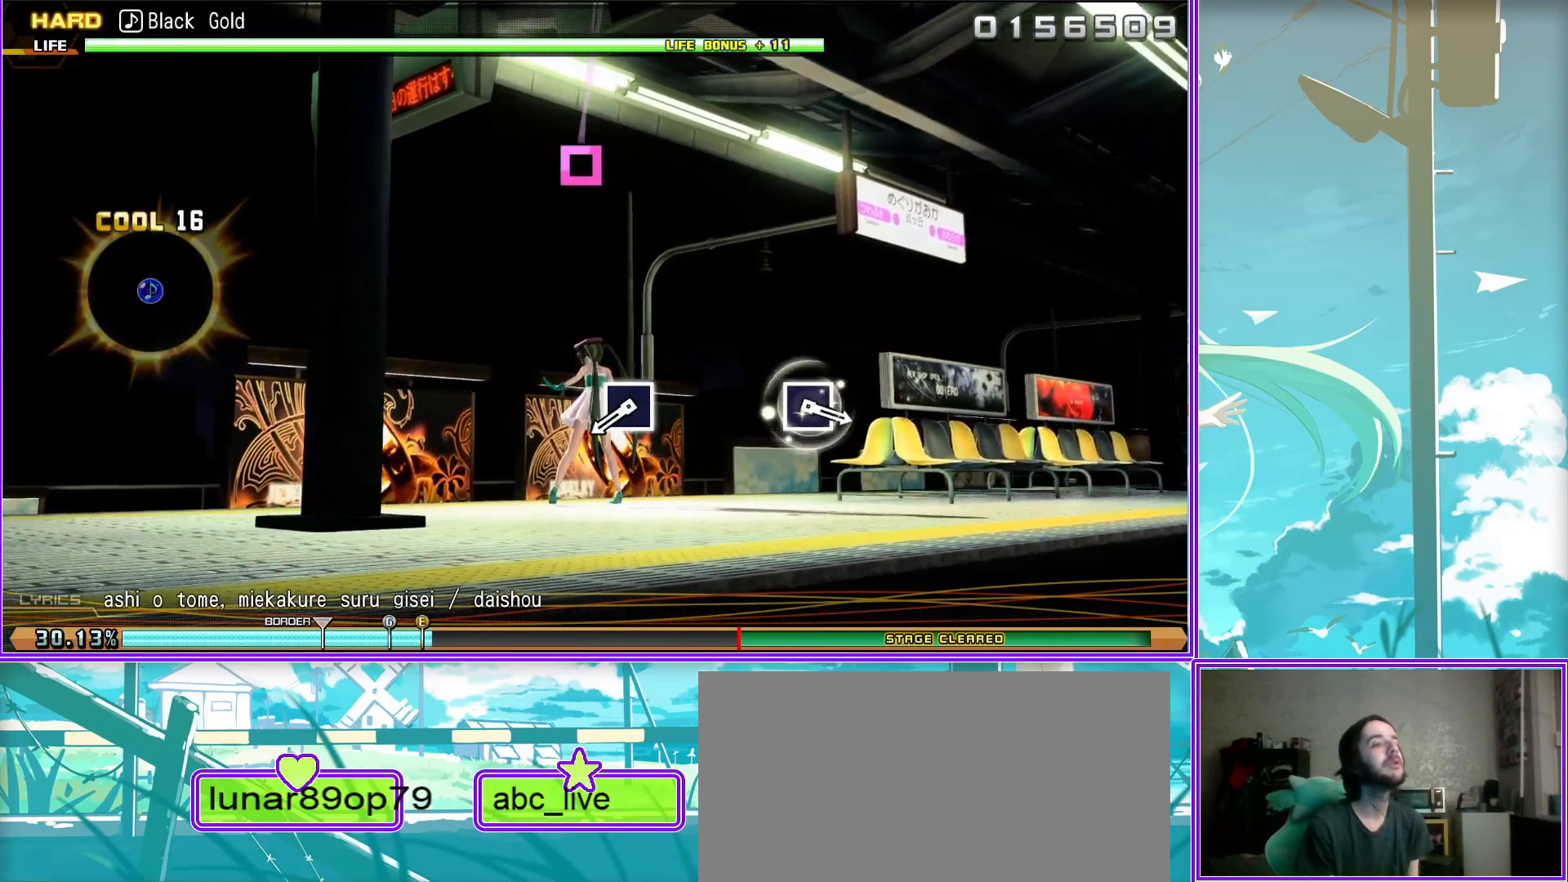
{"buttons": ["L2"], "left_stick": "center", "right_stick": "center", "events": [[217, "SQUARE", "down"], [317, "SQUARE", "up"]]}
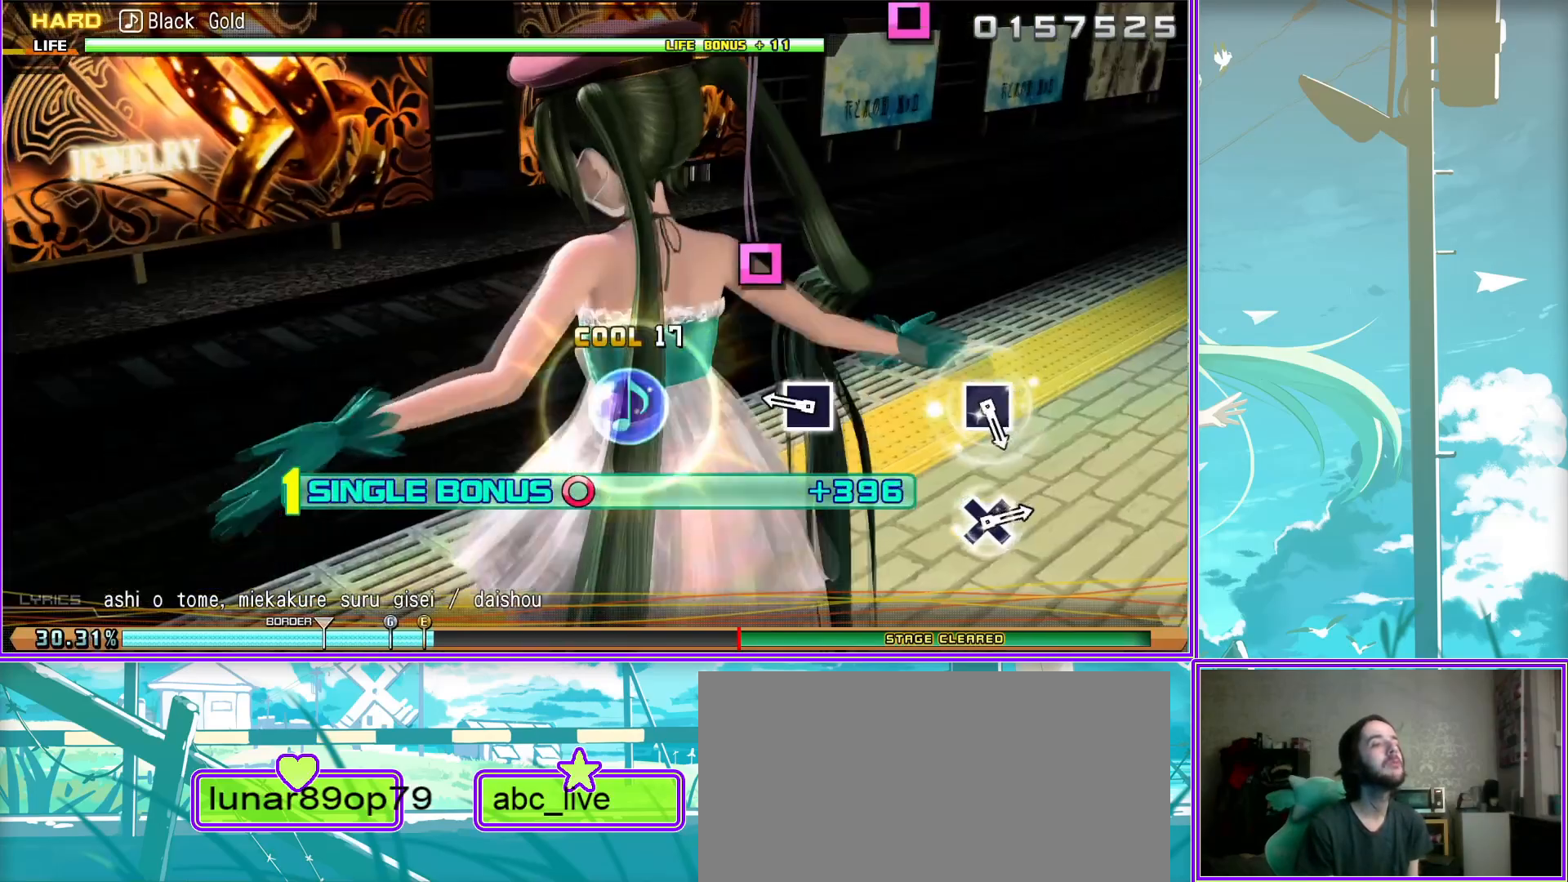
{"buttons": ["L2"], "left_stick": "center", "right_stick": "center", "events": [[67, "SQUARE", "down"], [150, "SQUARE", "up"], [317, "CROSS", "down"], [450, "CROSS", "up"]]}
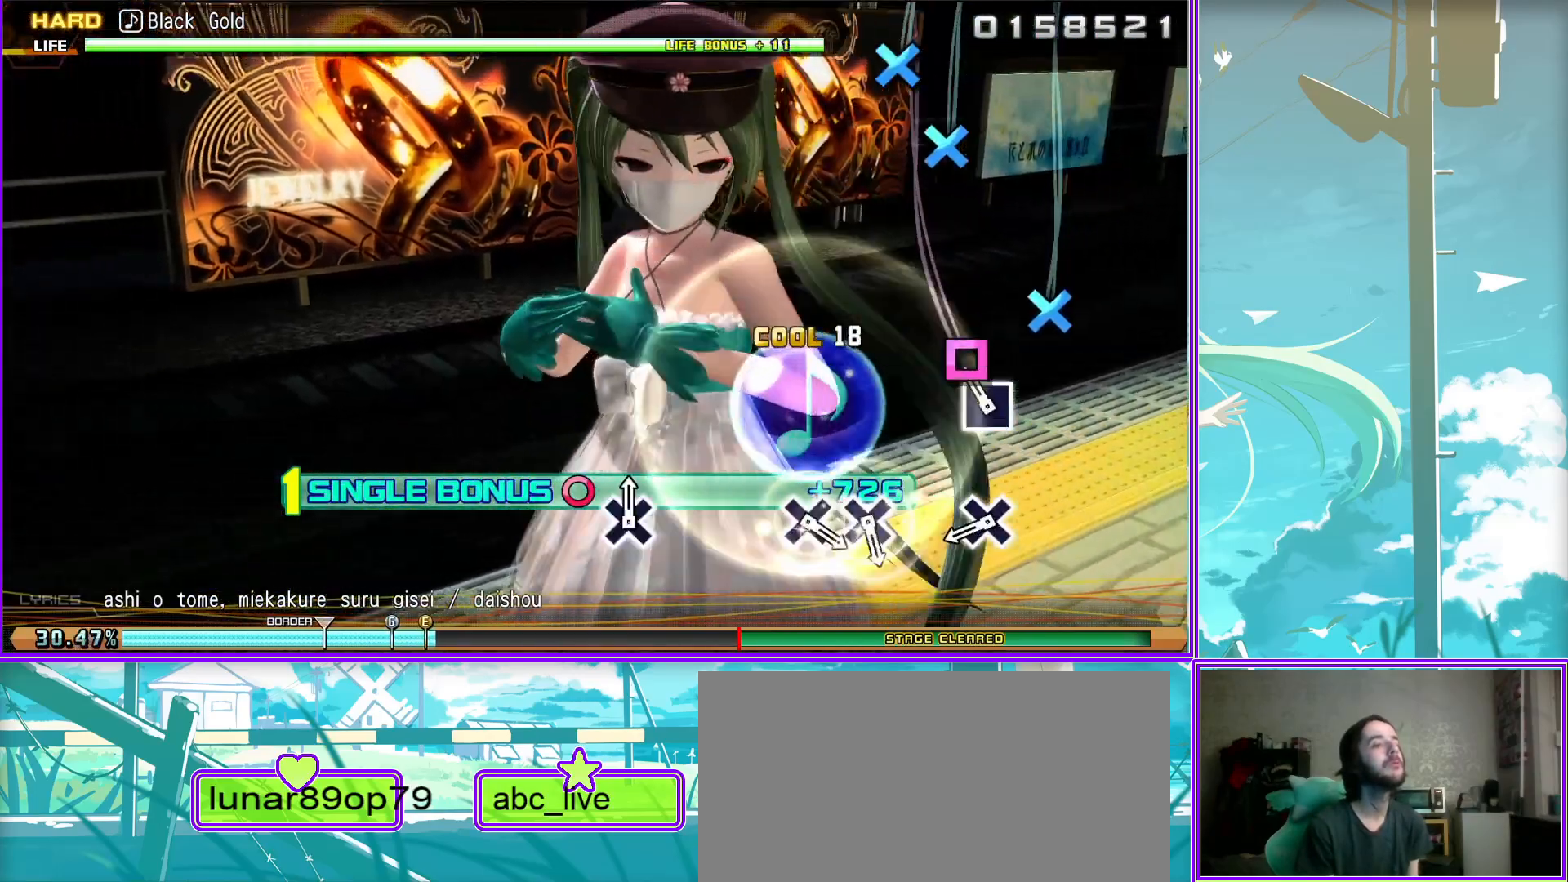
{"buttons": ["L2"], "left_stick": "center", "right_stick": "center", "events": [[50, "CROSS", "down"], [150, "DPAD_DOWN", "down"], [183, "CROSS", "up"], [250, "DPAD_DOWN", "up"]]}
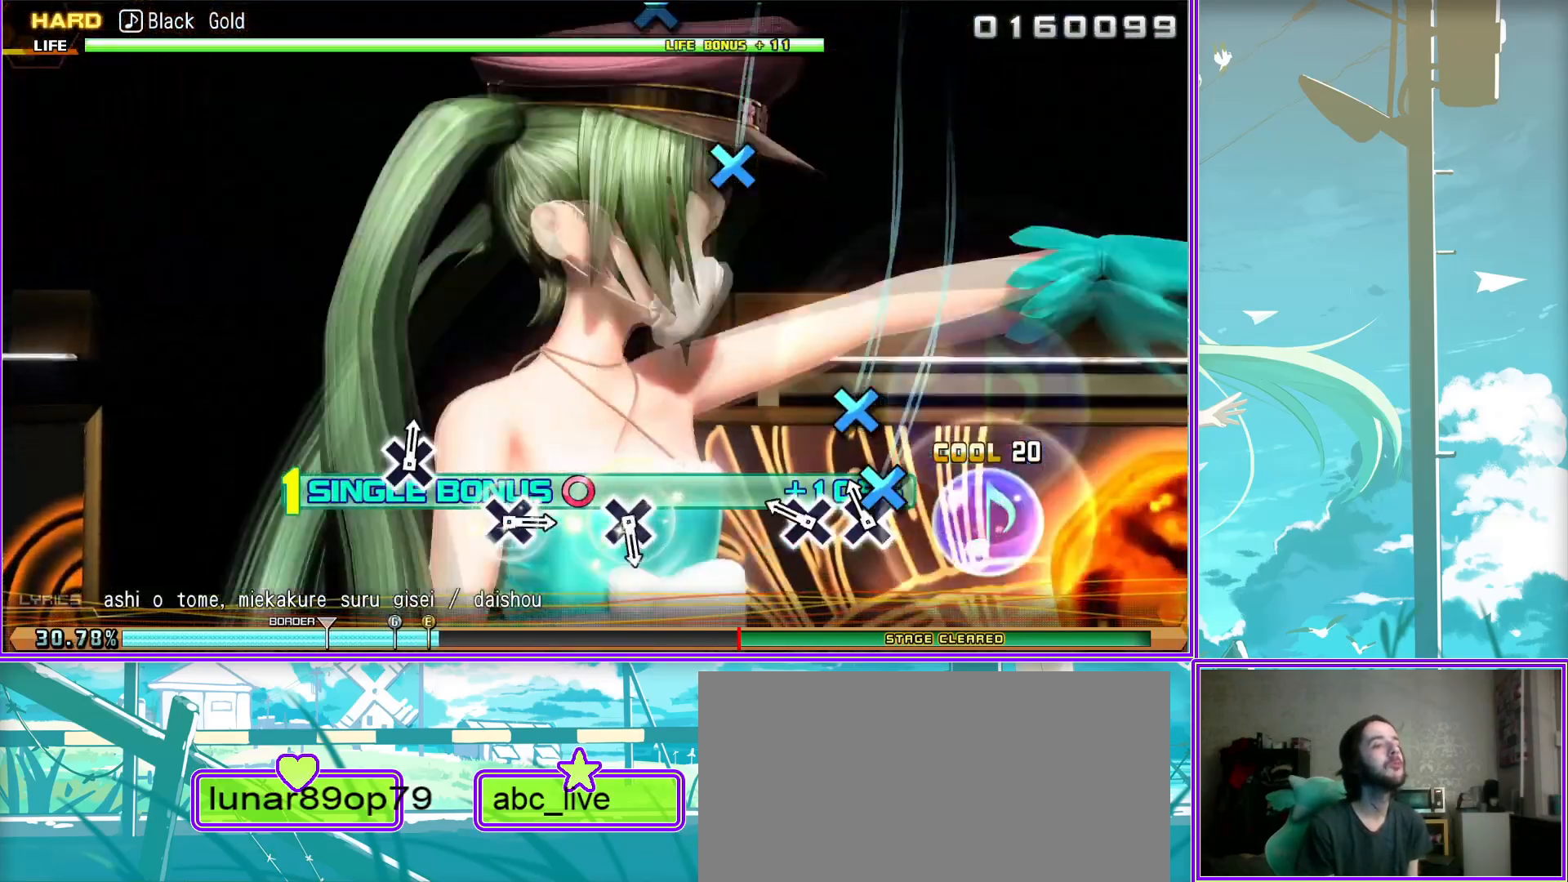
{"buttons": ["L2"], "left_stick": "center", "right_stick": "center", "events": [[33, "CROSS", "down"], [117, "CROSS", "up"], [317, "CROSS", "down"], [383, "CROSS", "up"]]}
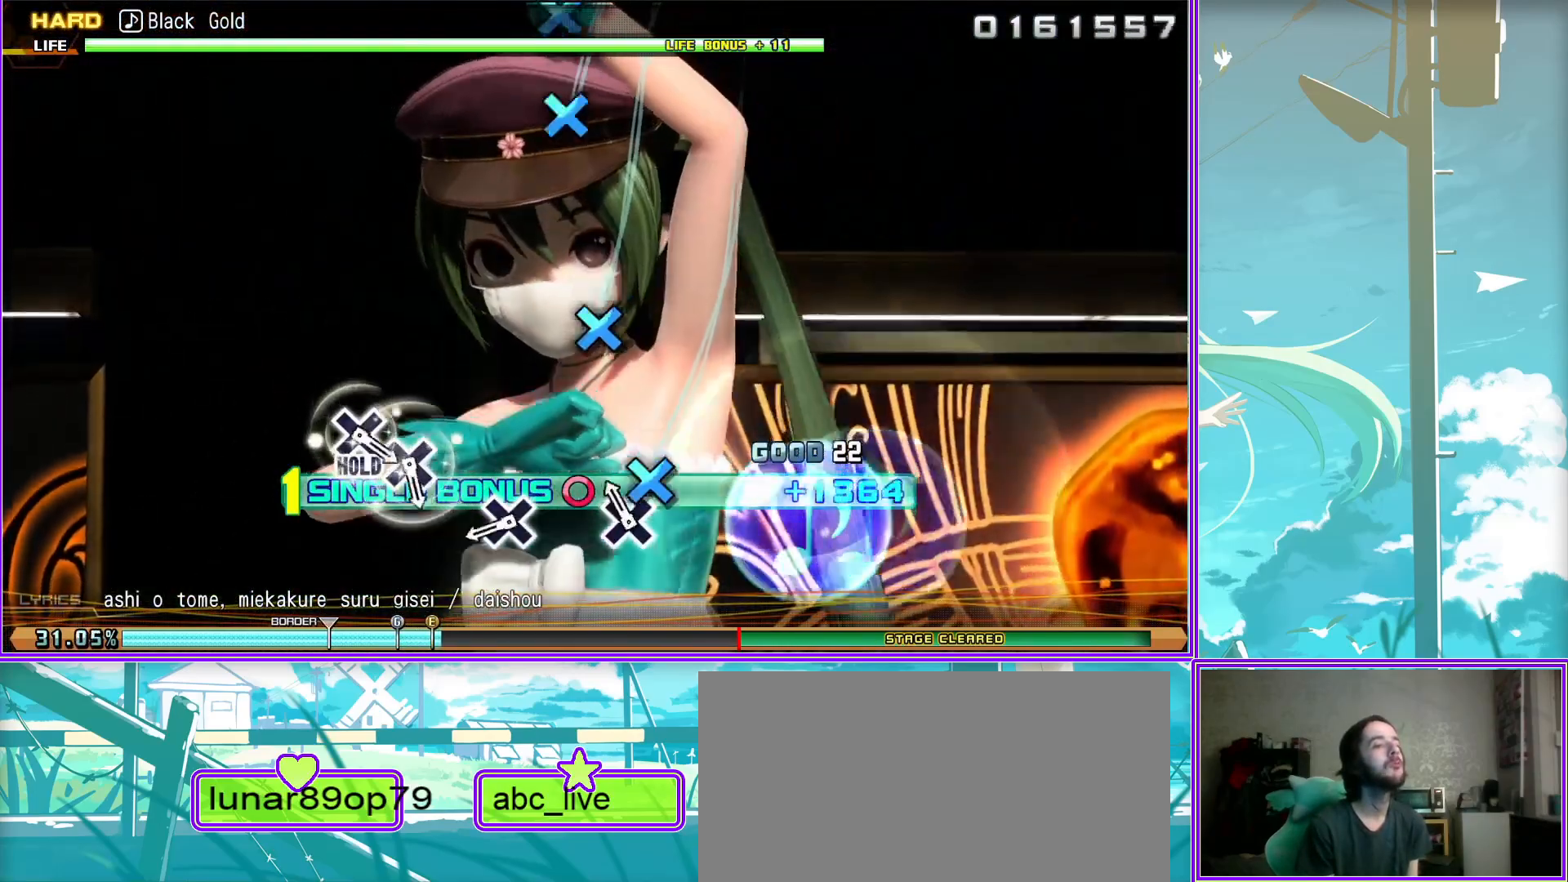
{"buttons": ["CROSS", "L2", "DPAD_DOWN"], "left_stick": "center", "right_stick": "center", "events": [[17, "CROSS", "down"], [100, "DPAD_DOWN", "down"]]}
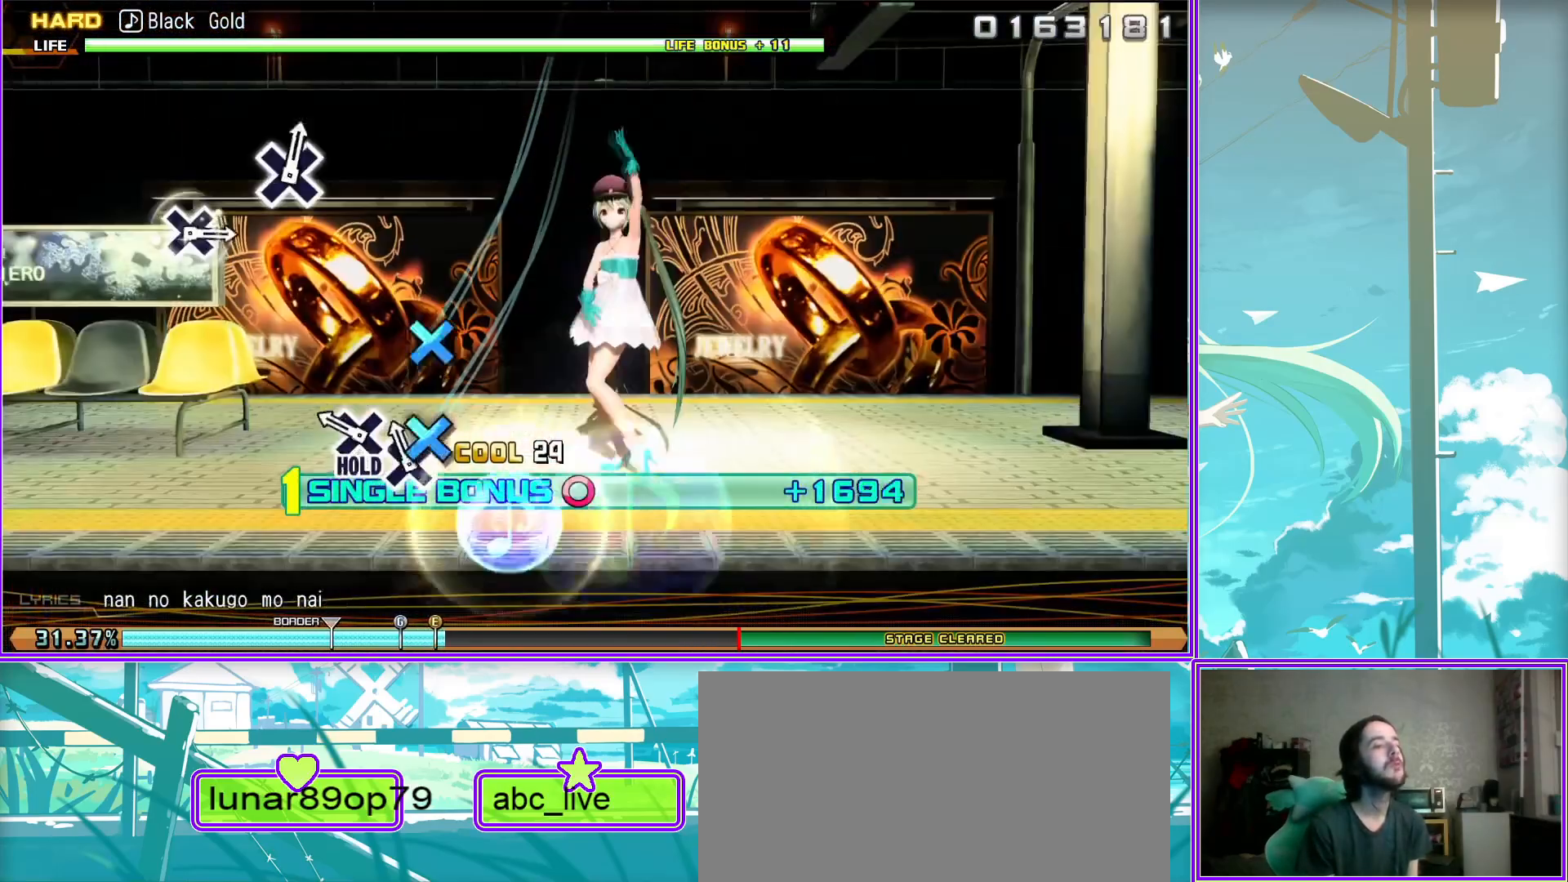
{"buttons": ["CROSS"], "left_stick": "center", "right_stick": "center", "events": [[17, "DPAD_DOWN", "up"], [50, "CROSS", "up"], [117, "L2", "up"], [233, "CROSS", "down"], [333, "CROSS", "up"], [483, "CROSS", "down"]]}
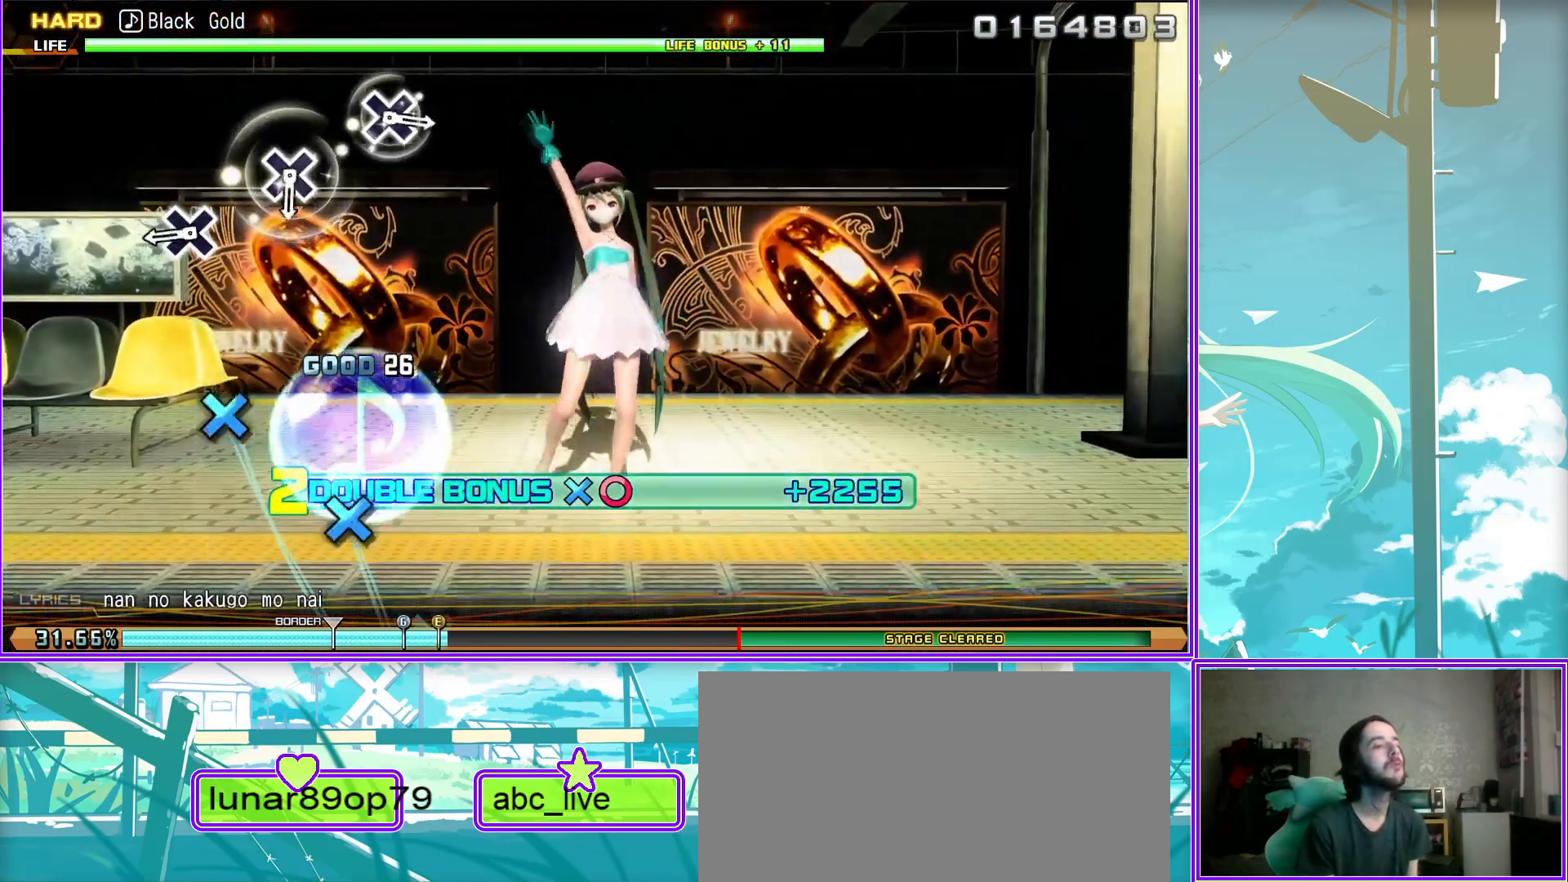
{"buttons": [], "left_stick": "center", "right_stick": "center", "events": [[83, "CROSS", "up"], [183, "CROSS", "down"], [300, "CROSS", "up"]]}
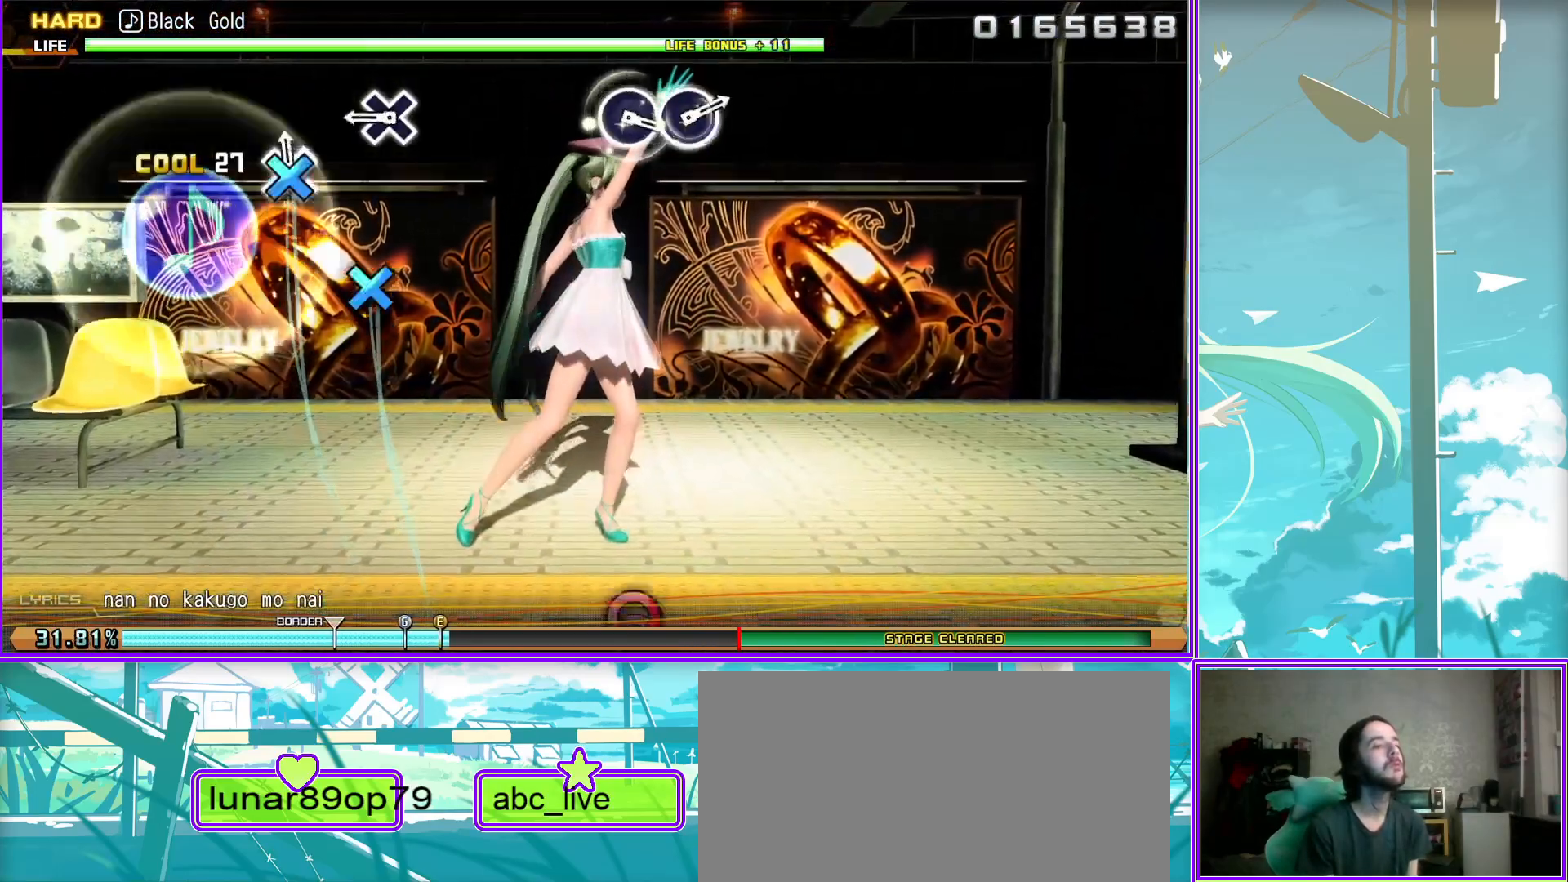
{"buttons": [], "left_stick": "center", "right_stick": "center", "events": [[183, "CIRCLE", "down"], [317, "DPAD_RIGHT", "down"], [367, "CIRCLE", "up"], [433, "DPAD_RIGHT", "up"]]}
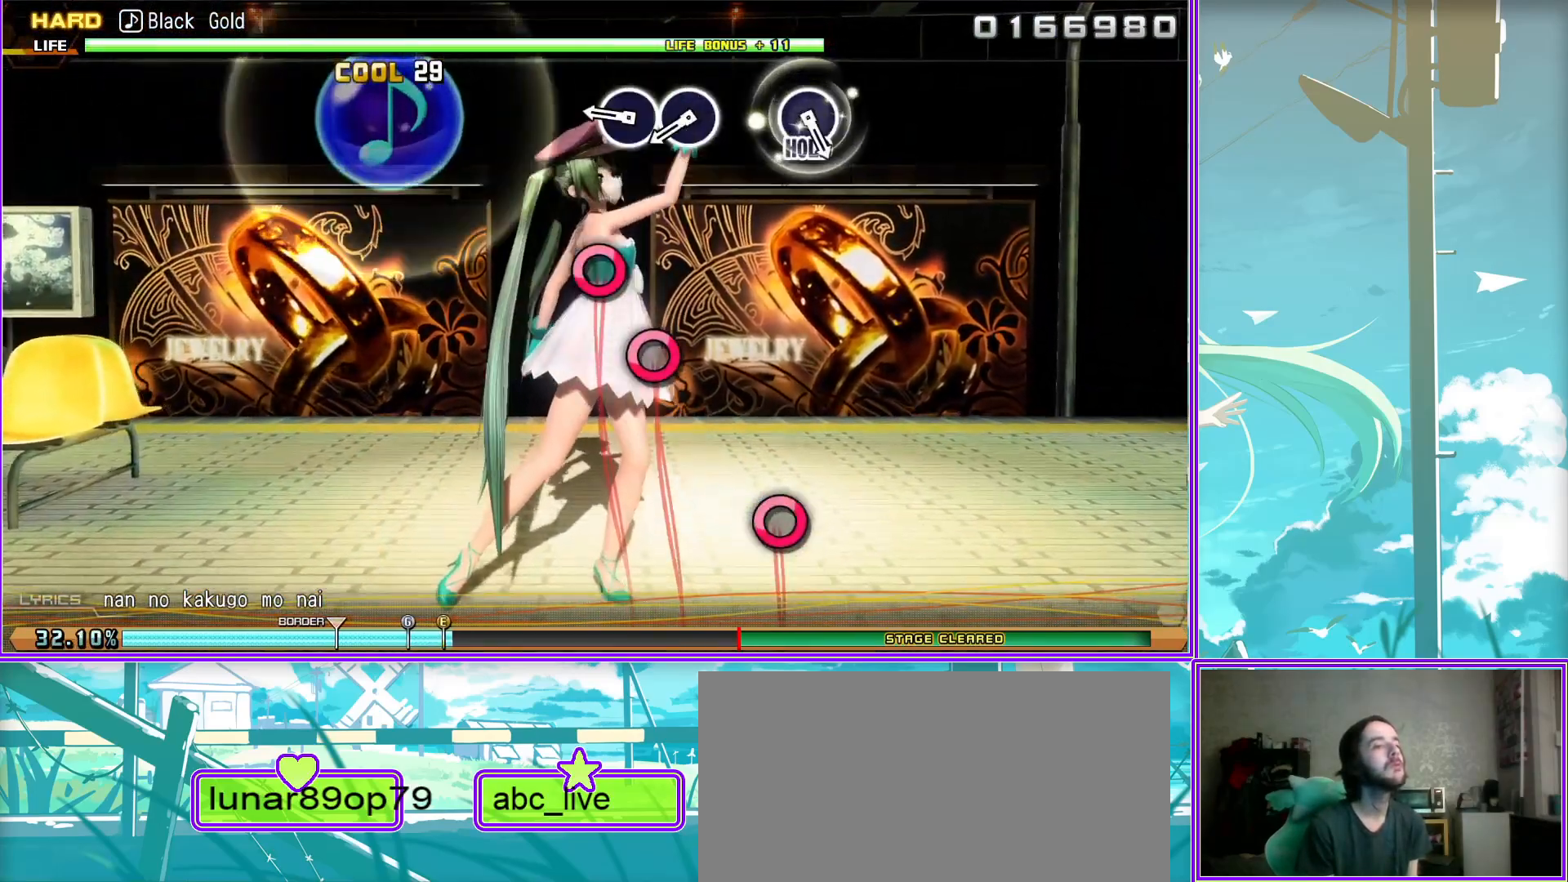
{"buttons": ["CIRCLE"], "left_stick": "center", "right_stick": "center", "events": [[17, "CIRCLE", "down"]]}
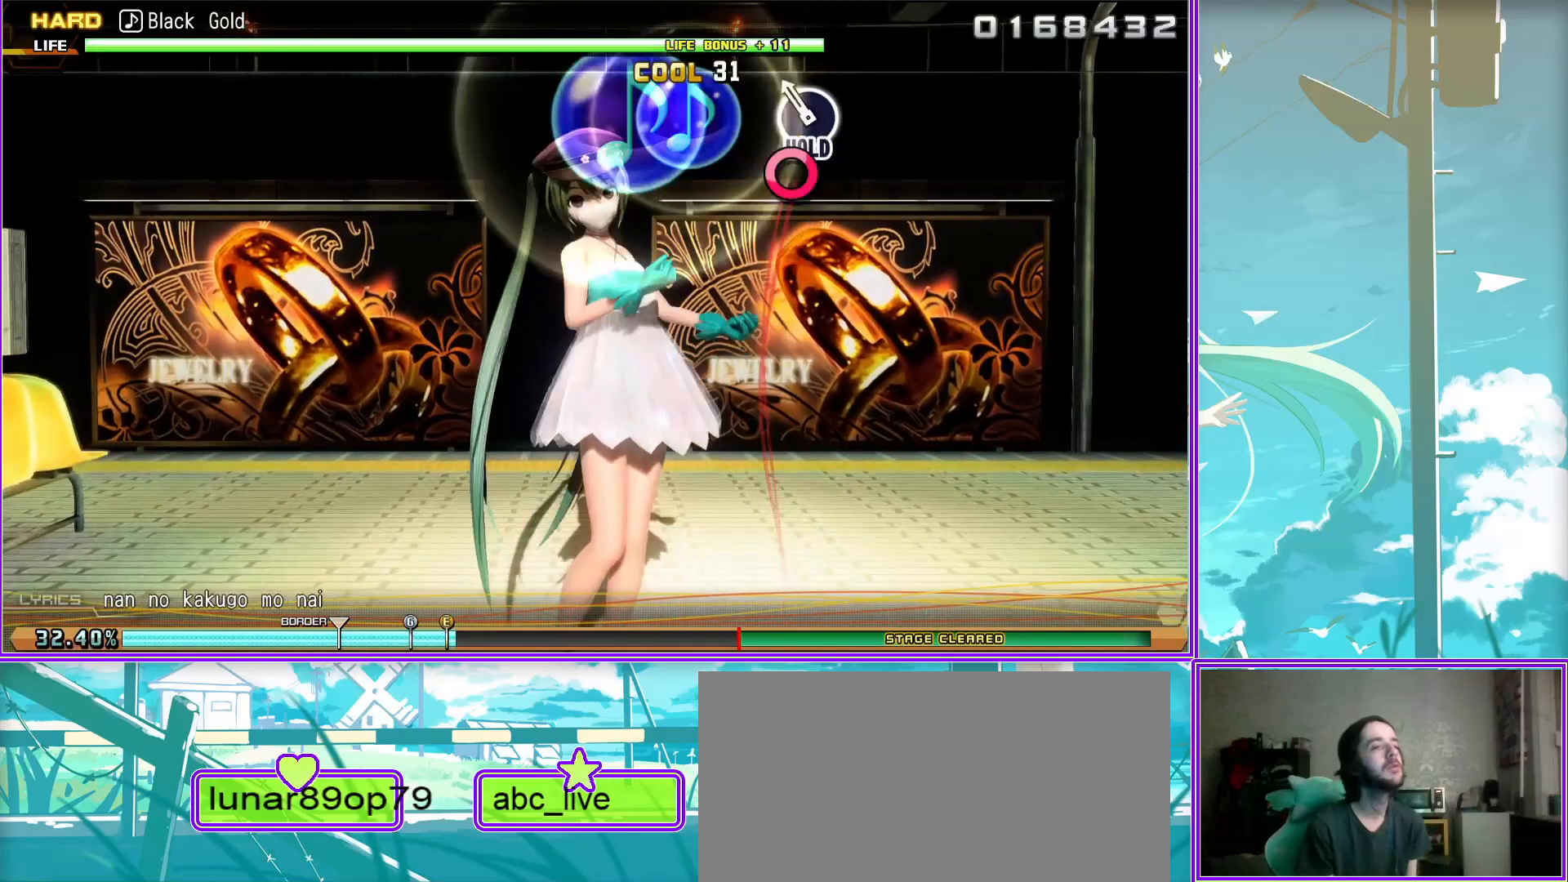
{"buttons": ["L2"], "left_stick": "center", "right_stick": "center", "events": [[117, "L2", "down"], [233, "CIRCLE", "up"]]}
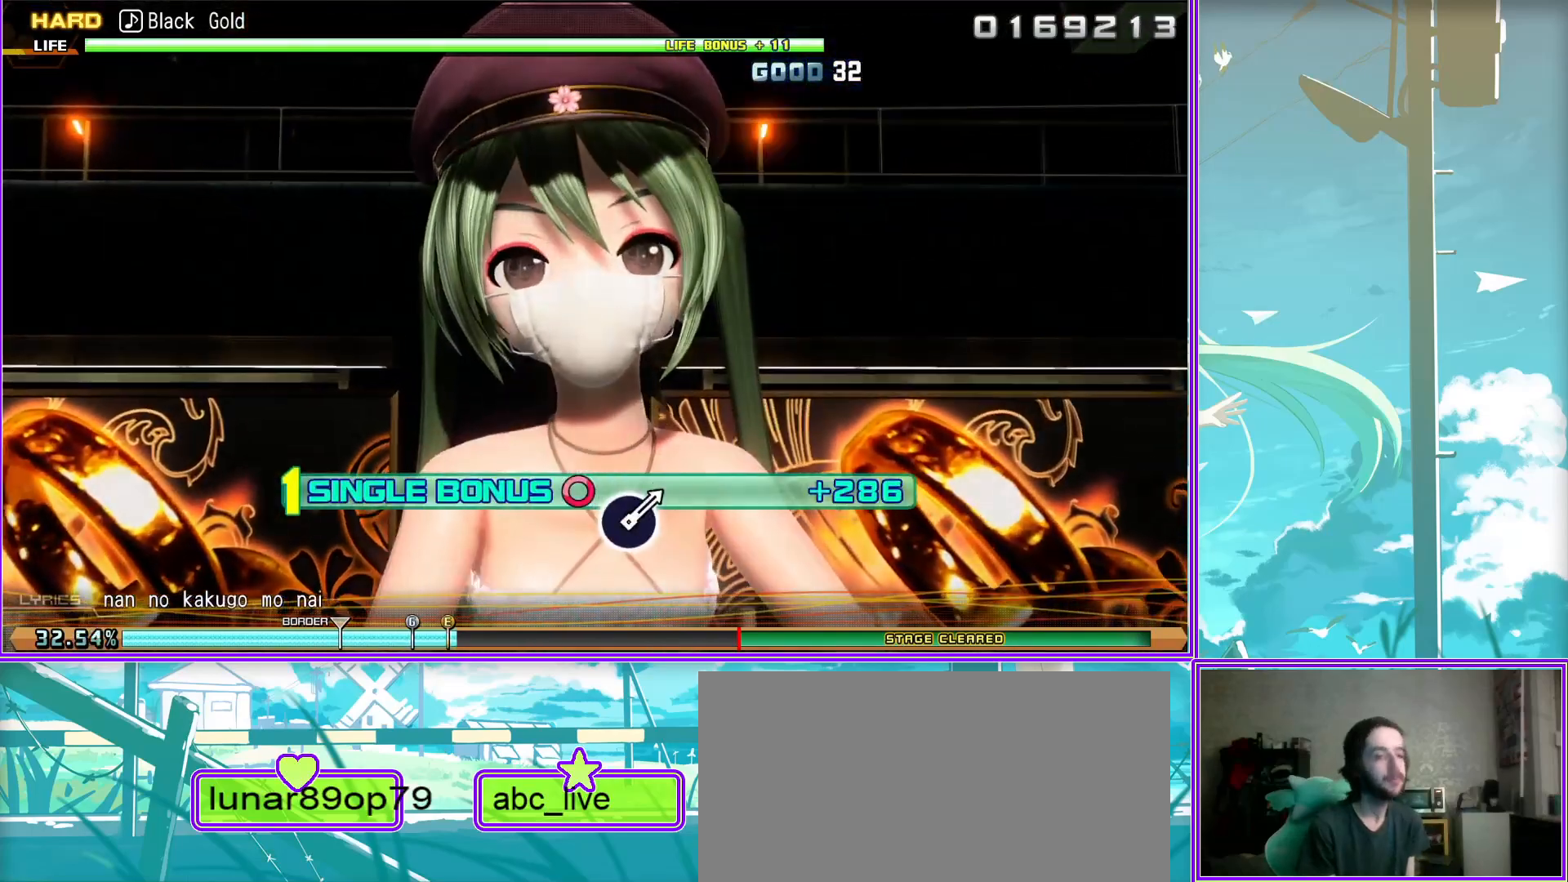
{"buttons": ["L2"], "left_stick": "center", "right_stick": "center", "events": [[367, "CIRCLE", "down"], [483, "CIRCLE", "up"]]}
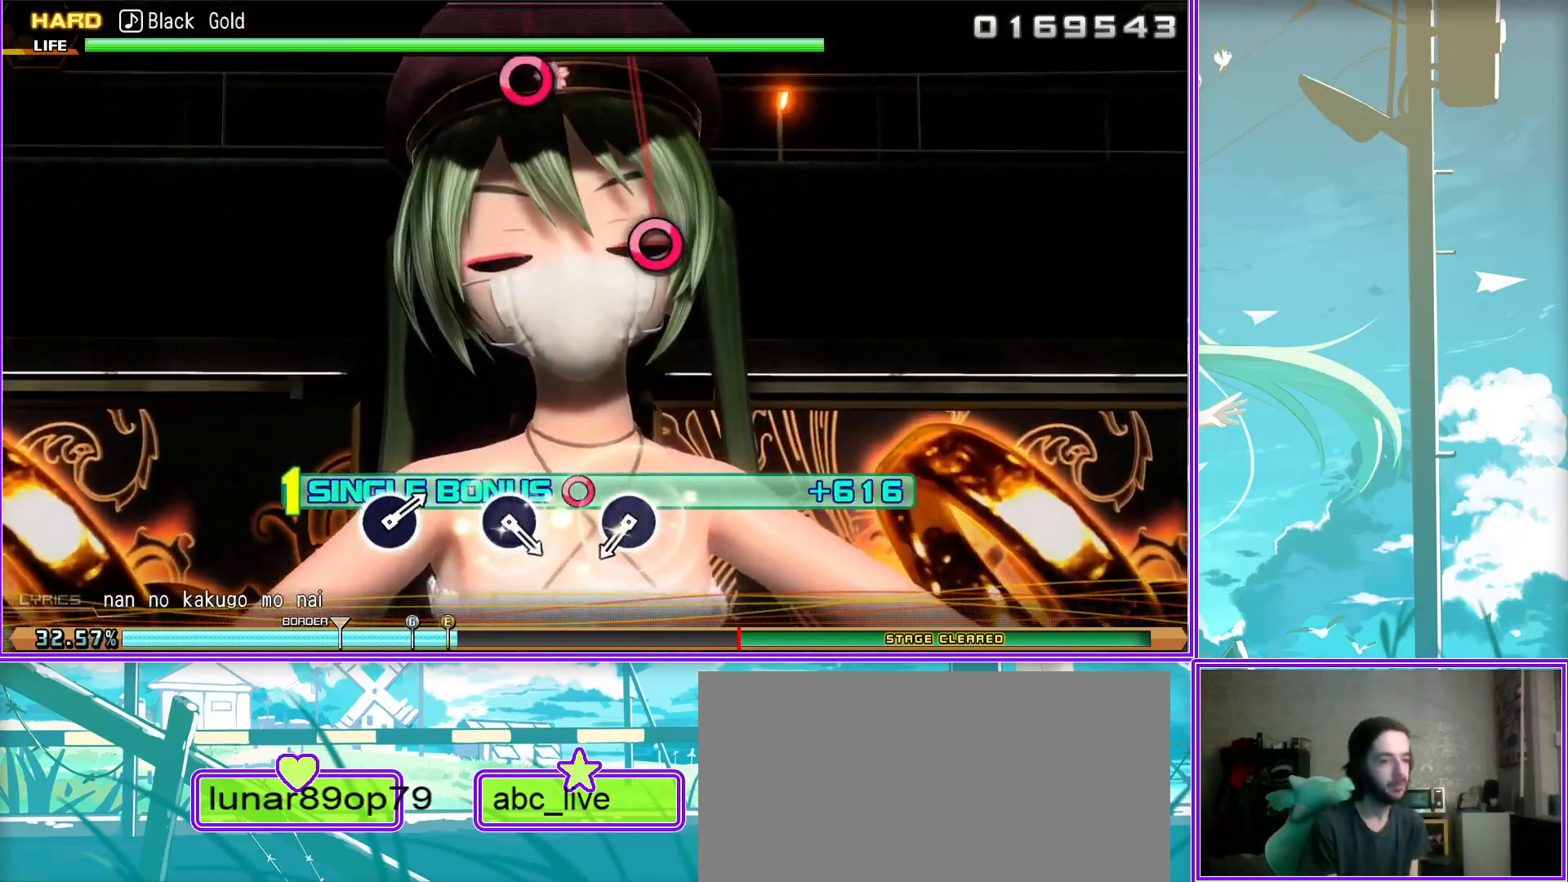
{"buttons": ["L2"], "left_stick": "center", "right_stick": "center", "events": [[133, "CIRCLE", "down"], [250, "CIRCLE", "up"], [367, "CIRCLE", "down"], [483, "CIRCLE", "up"]]}
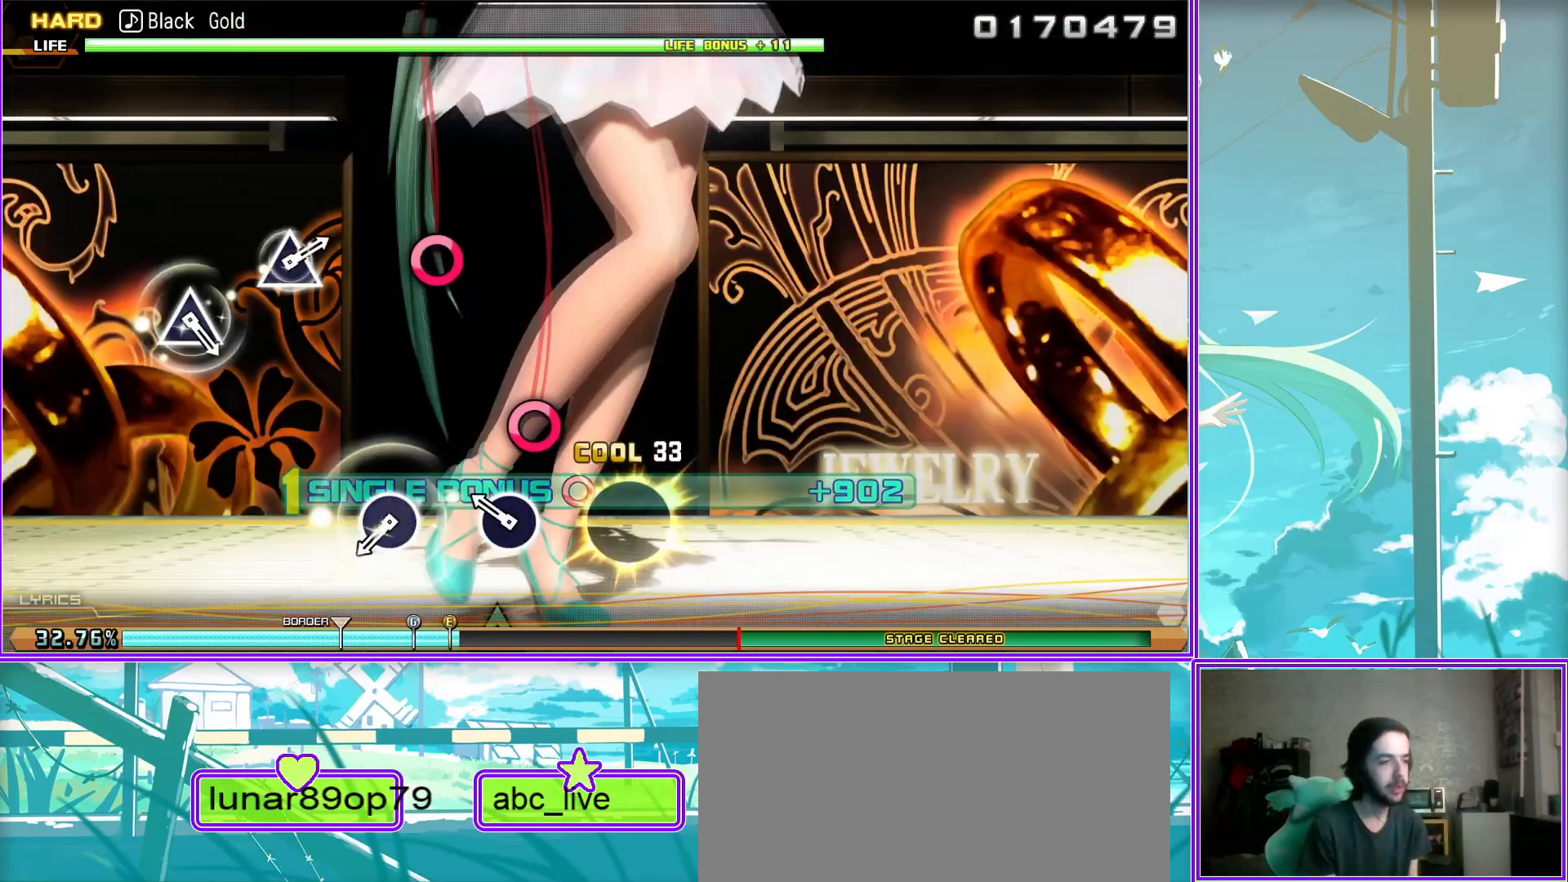
{"buttons": ["L2"], "left_stick": "center", "right_stick": "center", "events": [[133, "TRIANGLE", "down"], [233, "TRIANGLE", "up"], [333, "TRIANGLE", "down"], [450, "TRIANGLE", "up"]]}
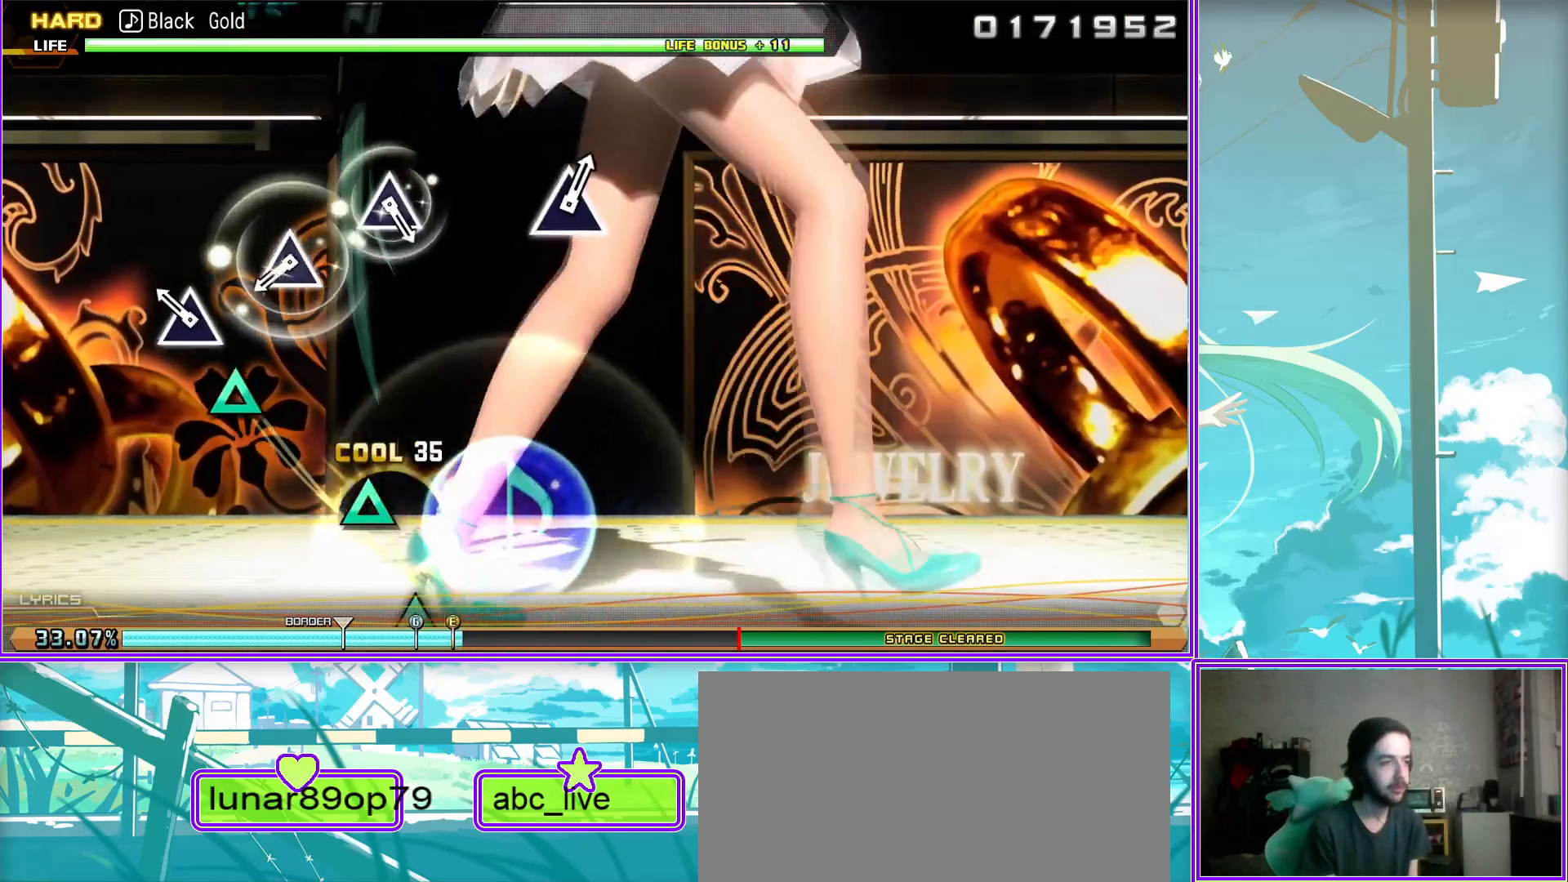
{"buttons": ["TRIANGLE", "L2"], "left_stick": "center", "right_stick": "center", "events": [[100, "TRIANGLE", "down"], [200, "TRIANGLE", "up"], [433, "TRIANGLE", "down"]]}
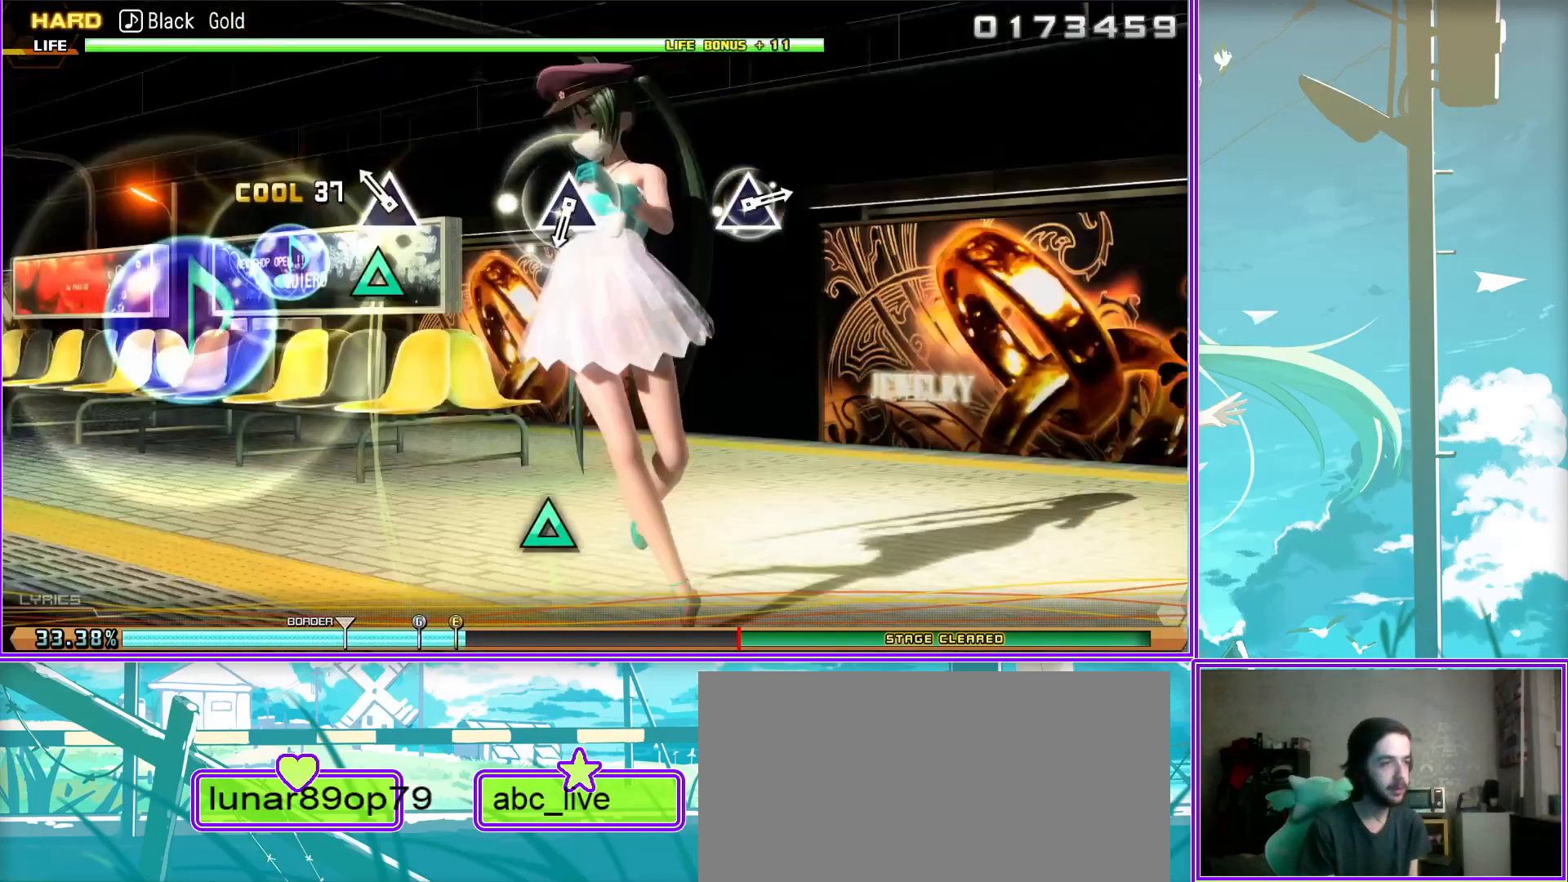
{"buttons": ["TRIANGLE", "L2"], "left_stick": "center", "right_stick": "center", "events": [[50, "TRIANGLE", "up"], [250, "TRIANGLE", "down"], [367, "TRIANGLE", "up"], [483, "TRIANGLE", "down"]]}
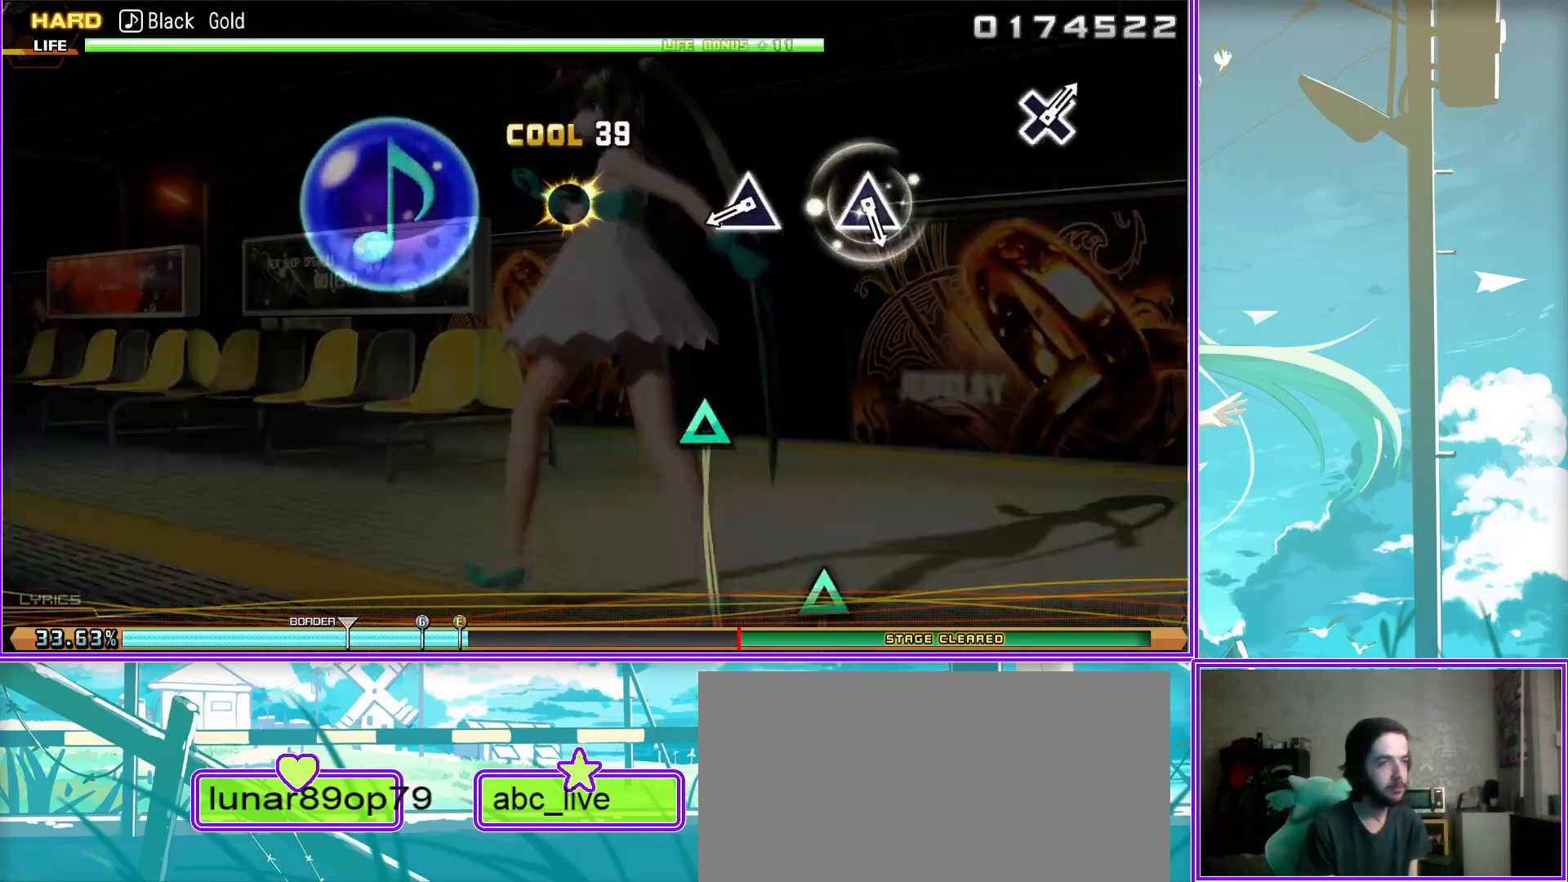
{"buttons": ["L2"], "left_stick": "center", "right_stick": "center", "events": [[83, "TRIANGLE", "up"], [383, "CROSS", "down"], [483, "CROSS", "up"]]}
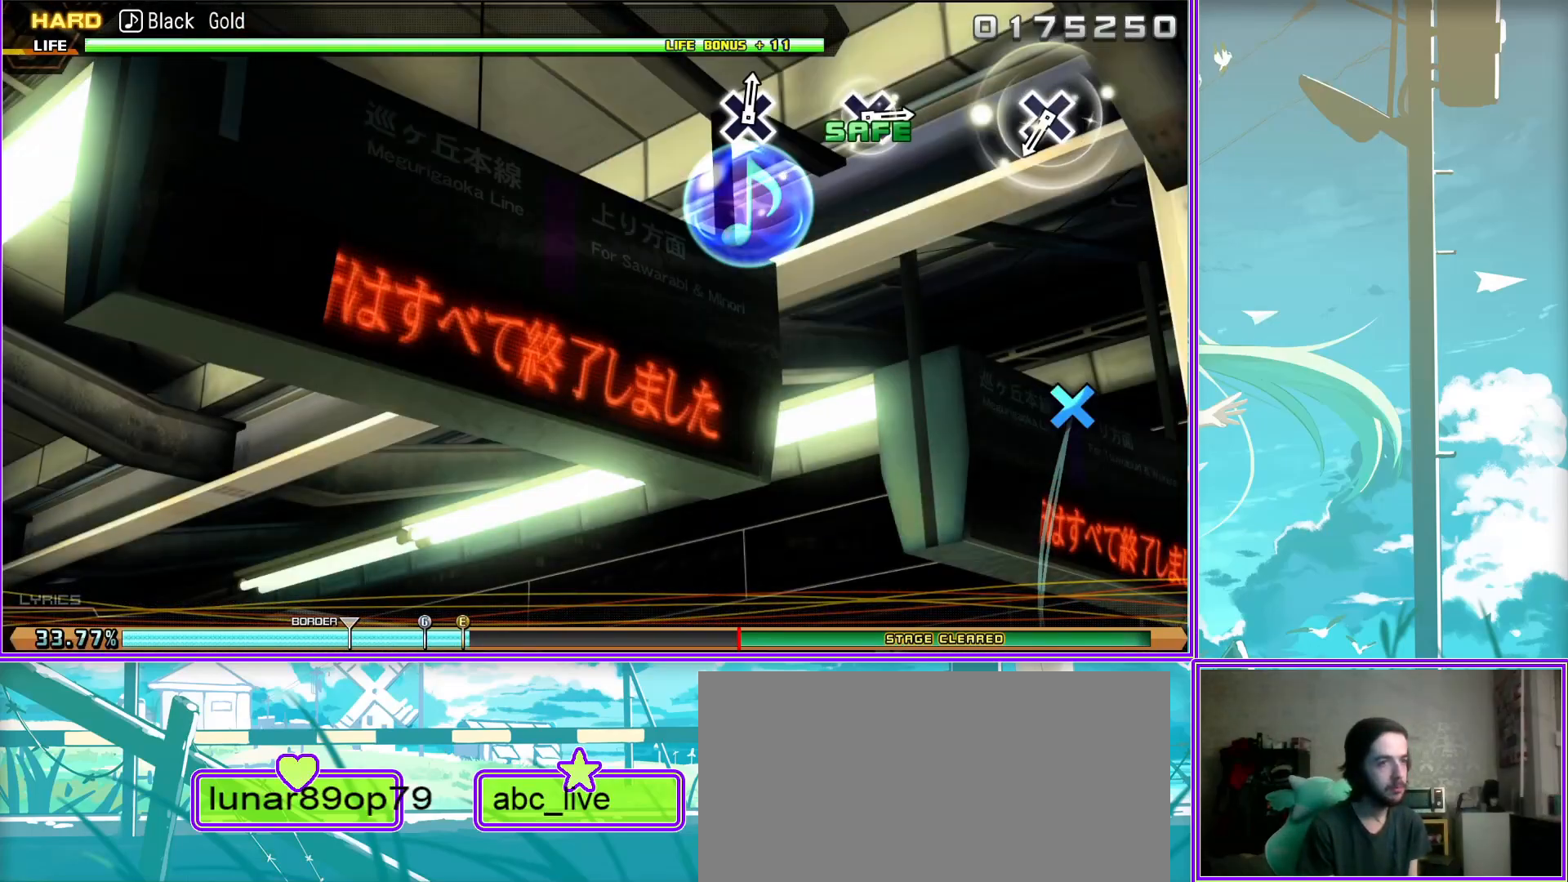
{"buttons": ["CROSS", "L2"], "left_stick": "center", "right_stick": "center", "events": [[267, "CROSS", "down"], [333, "CROSS", "up"], [483, "CROSS", "down"]]}
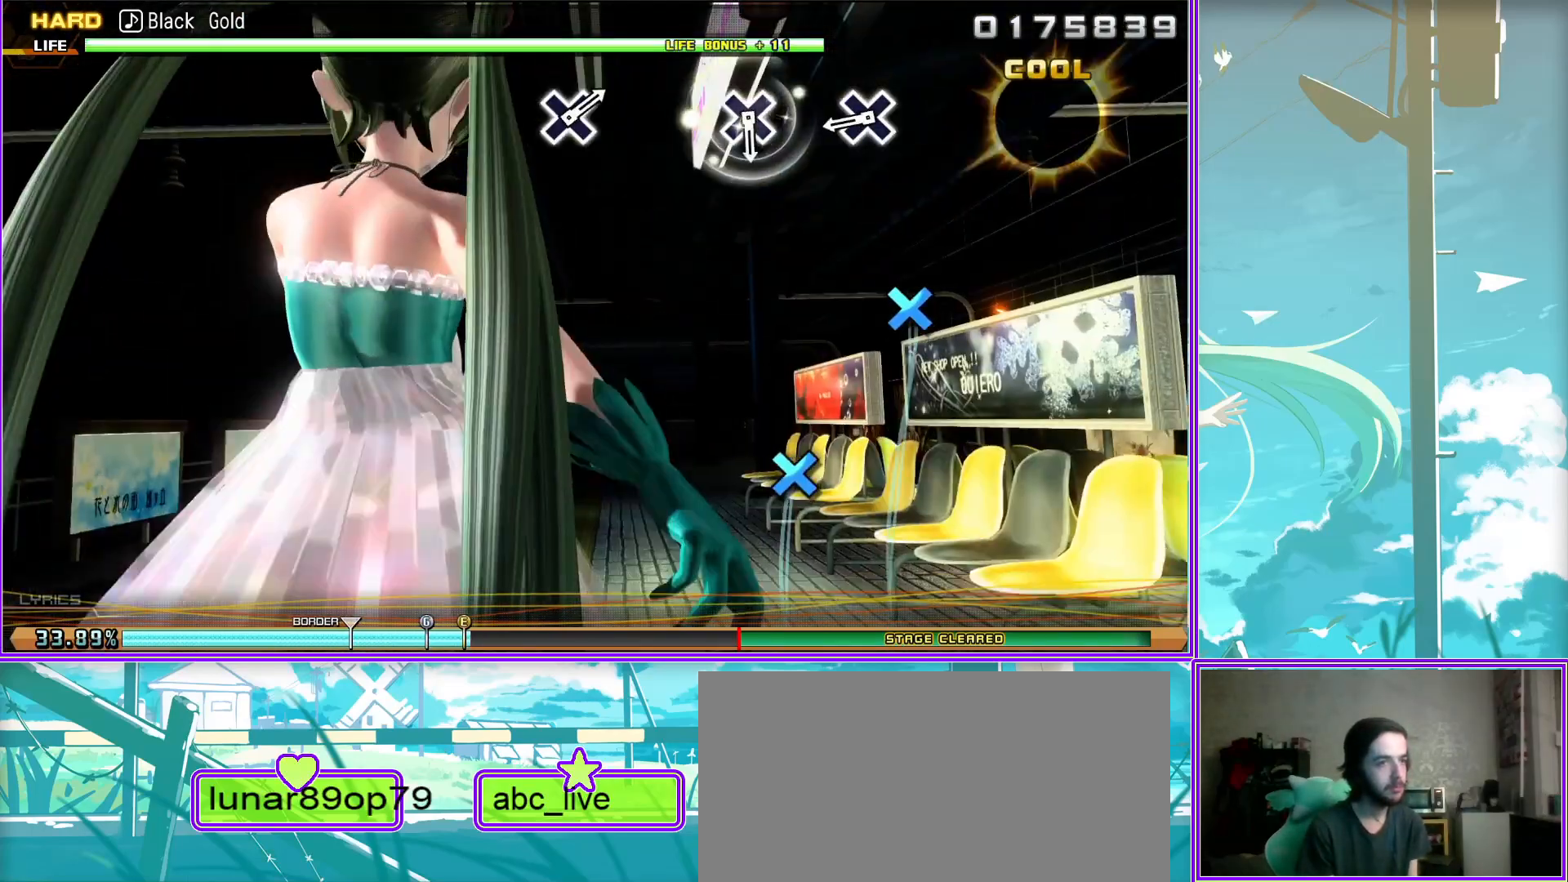
{"buttons": ["L2"], "left_stick": "center", "right_stick": "center", "events": [[100, "CROSS", "up"], [400, "CROSS", "down"], [500, "CROSS", "up"]]}
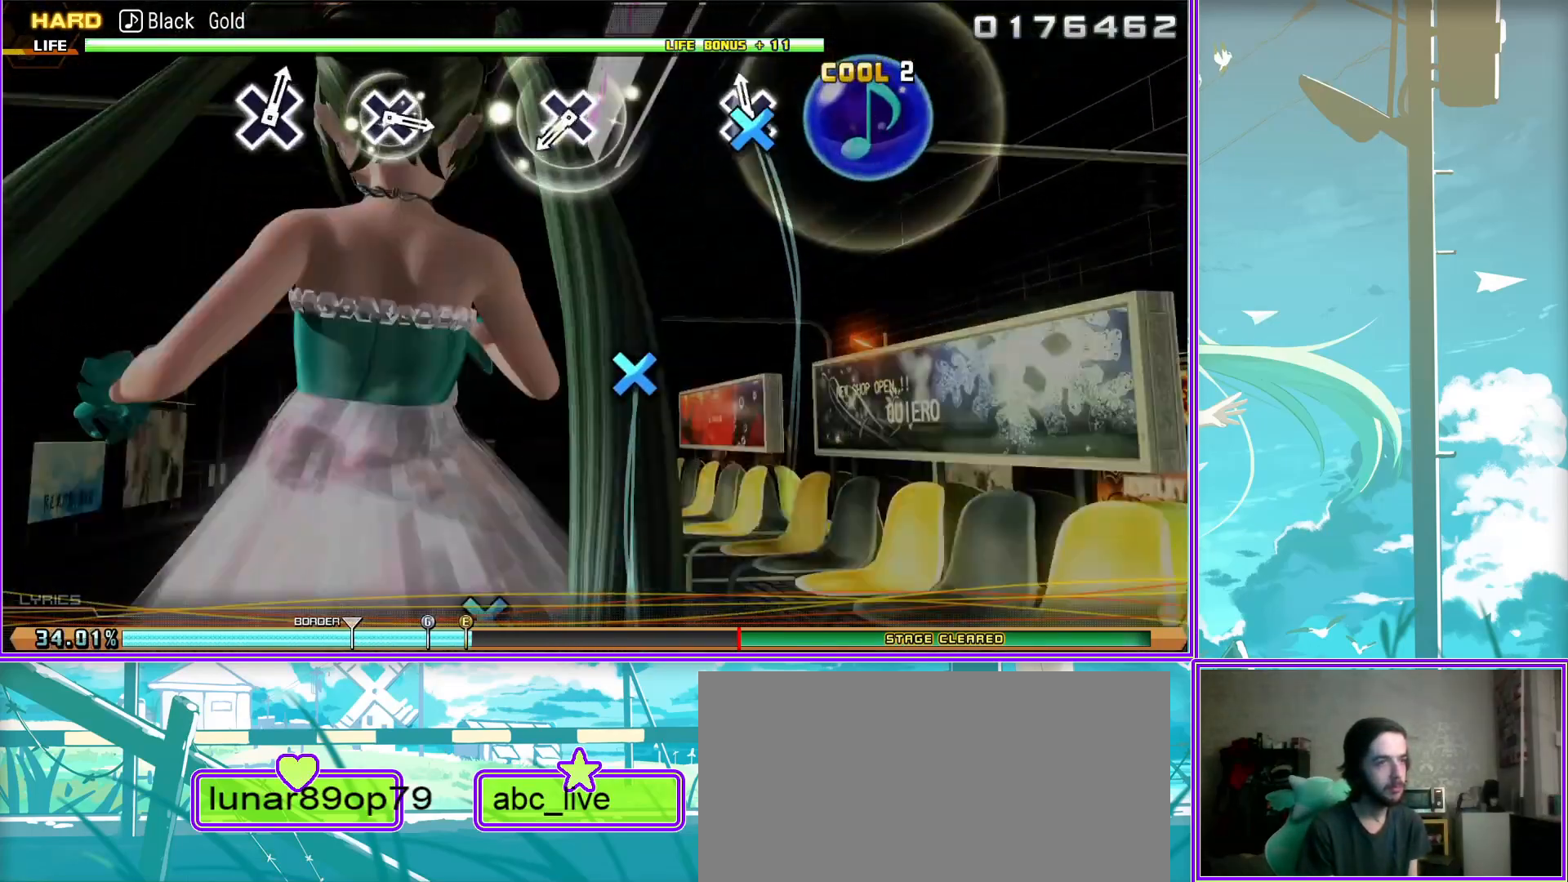
{"buttons": ["L2"], "left_stick": "center", "right_stick": "center", "events": [[217, "CROSS", "down"], [300, "CROSS", "up"], [367, "CROSS", "down"], [500, "CROSS", "up"]]}
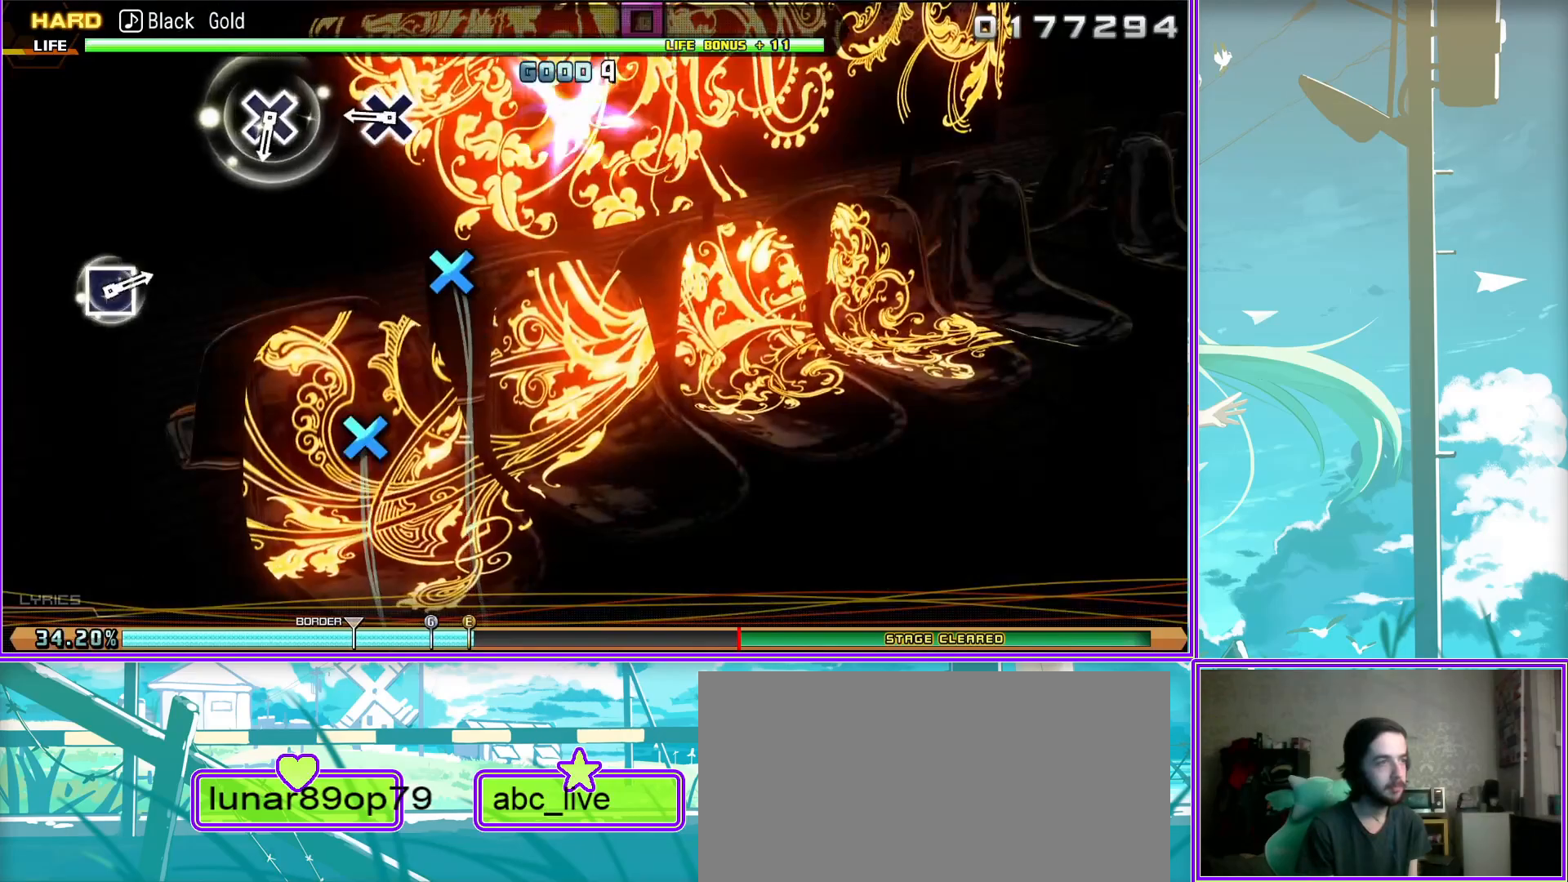
{"buttons": ["L2"], "left_stick": "center", "right_stick": "center", "events": [[300, "SQUARE", "down"], [417, "SQUARE", "up"]]}